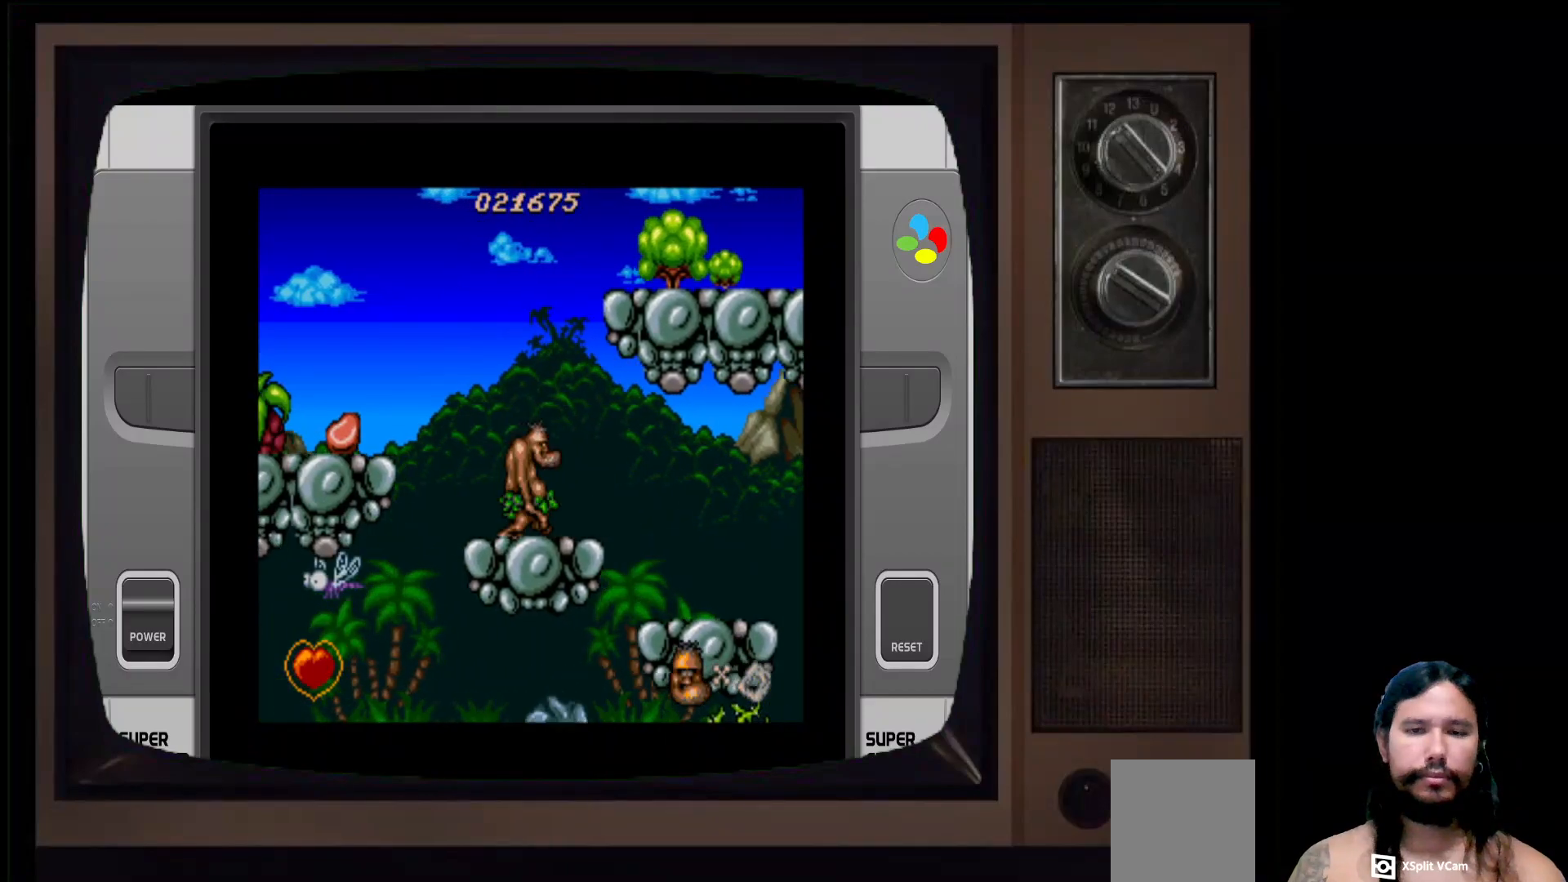
Gameplay with a controller (Xbox layout); each line is a JSON object with the inputs held at the frame after it. "events" lists button and stick changes between this image and that frame as [ms after this image, input, new state], when the widget could be followed in between.
{"buttons": ["DPAD_LEFT"], "left_stick": "center", "right_stick": "center", "events": [[133, "DPAD_RIGHT", "up"], [333, "DPAD_LEFT", "down"]]}
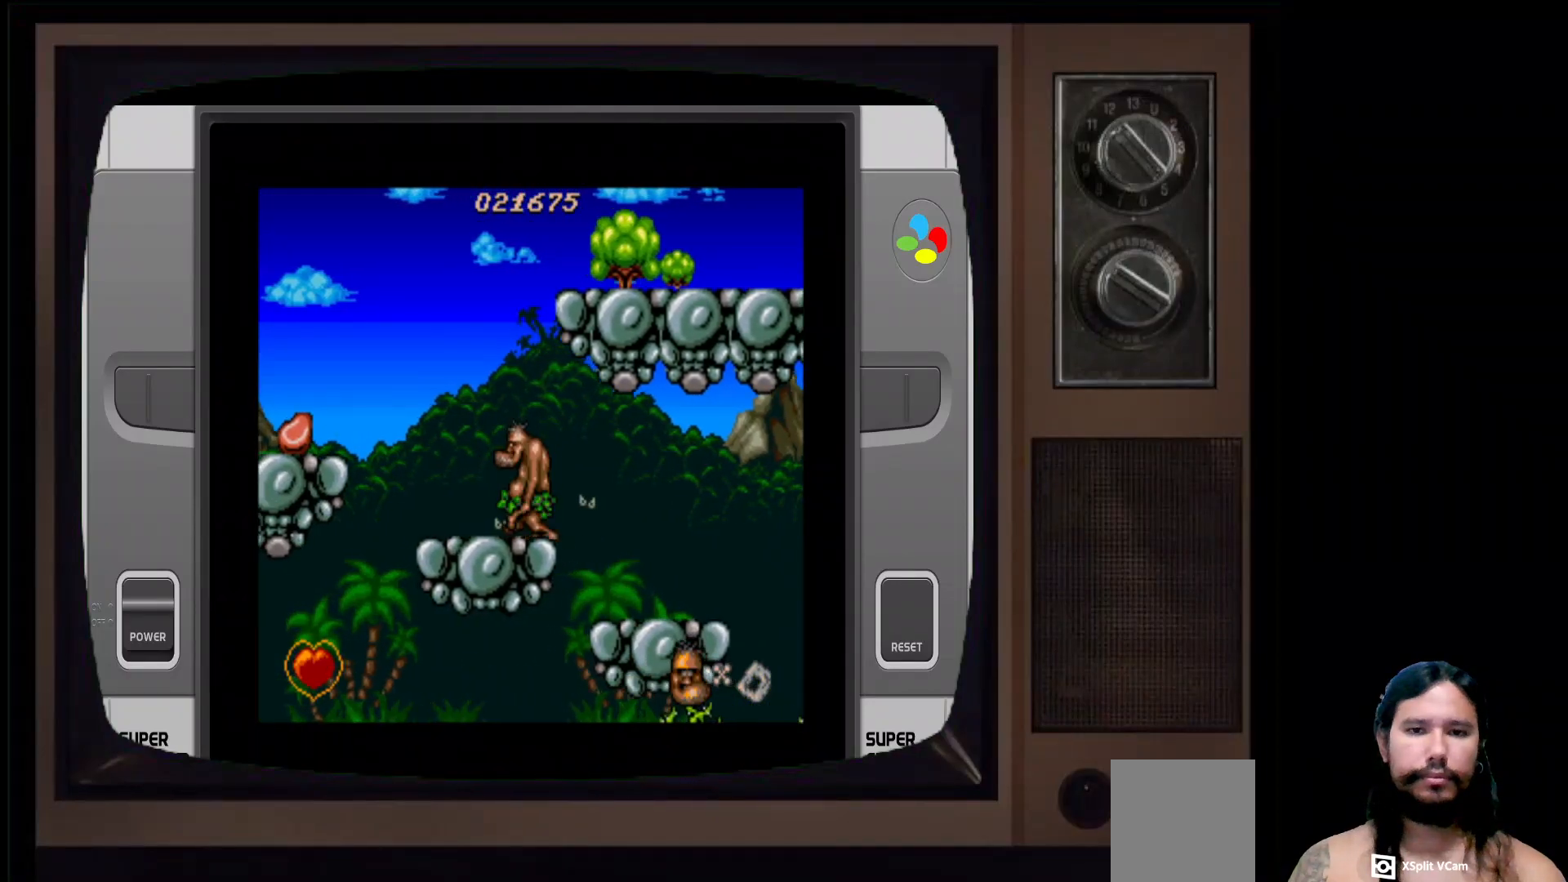
{"buttons": ["A", "DPAD_LEFT"], "left_stick": "center", "right_stick": "center", "events": [[350, "A", "down"]]}
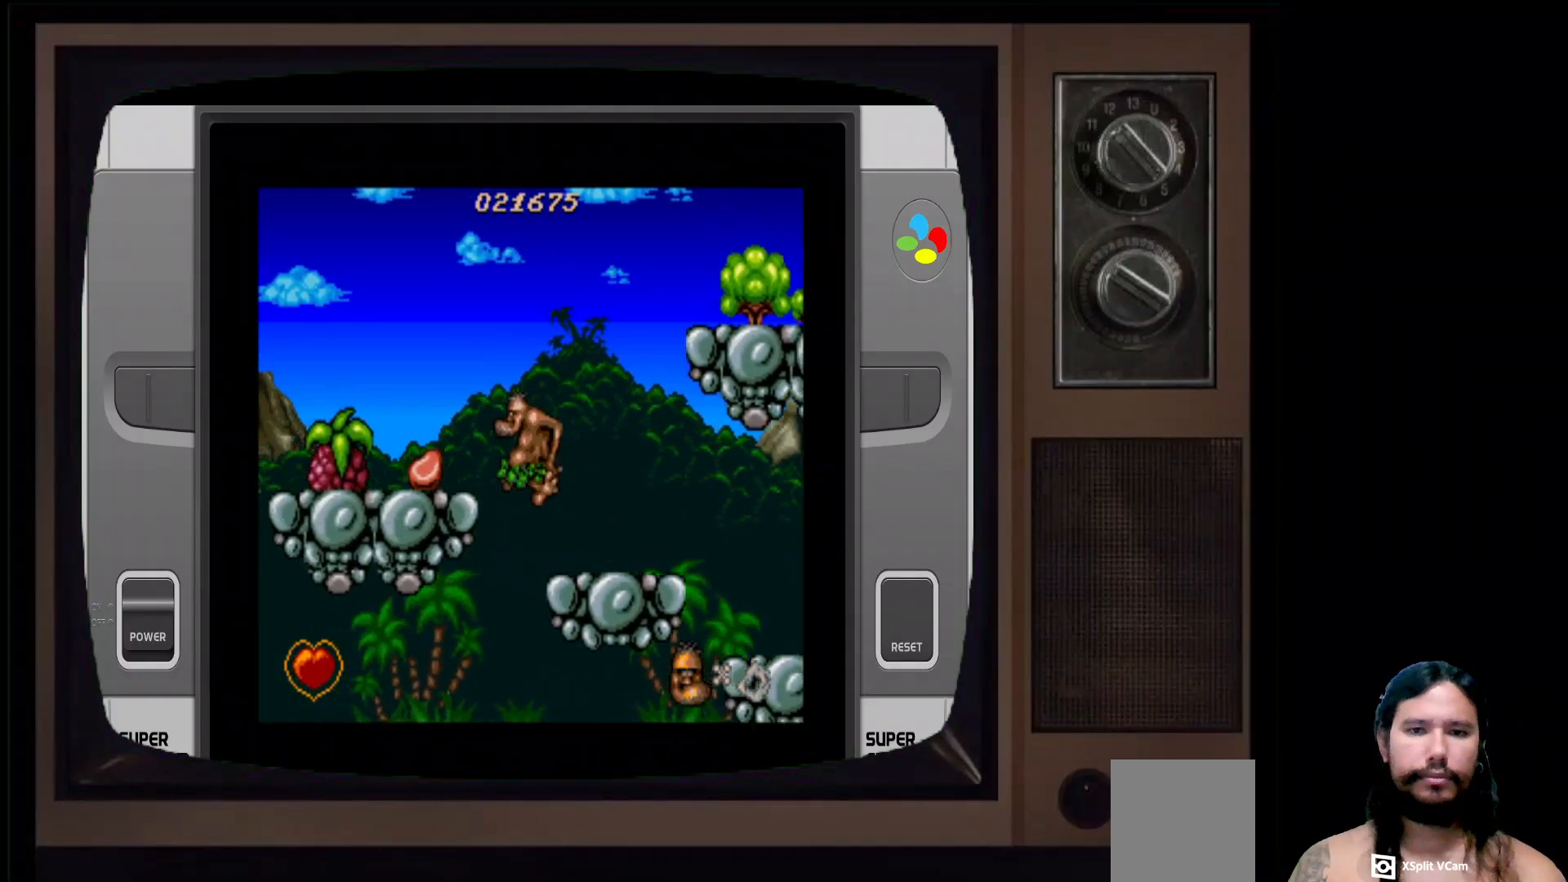
{"buttons": ["DPAD_LEFT"], "left_stick": "center", "right_stick": "center", "events": [[300, "A", "up"]]}
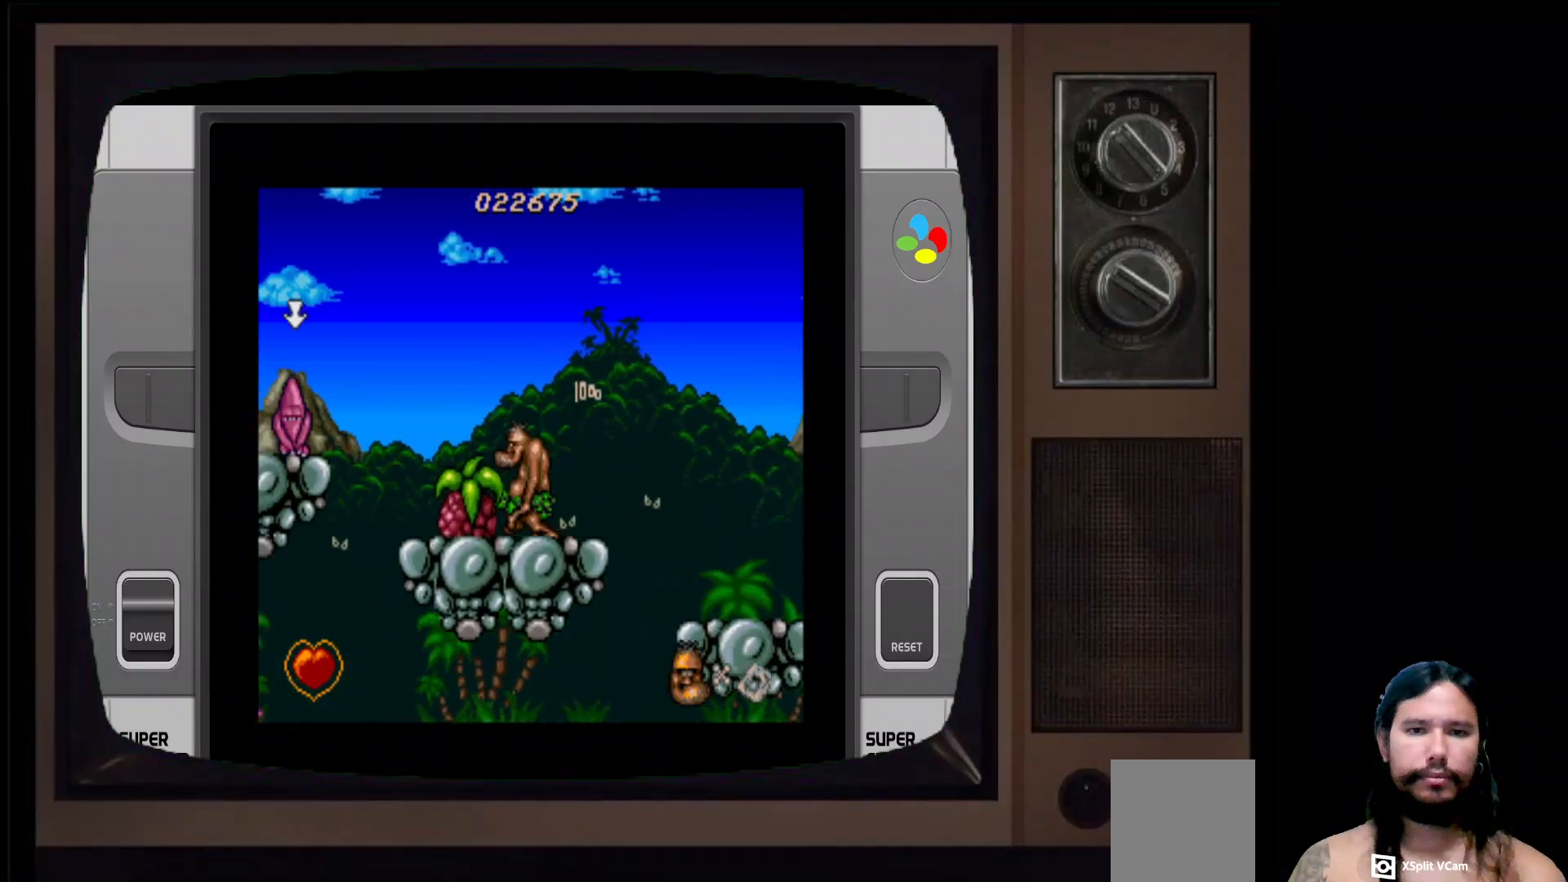
{"buttons": [], "left_stick": "center", "right_stick": "center", "events": [[150, "DPAD_LEFT", "up"], [150, "X", "down"], [317, "X", "up"]]}
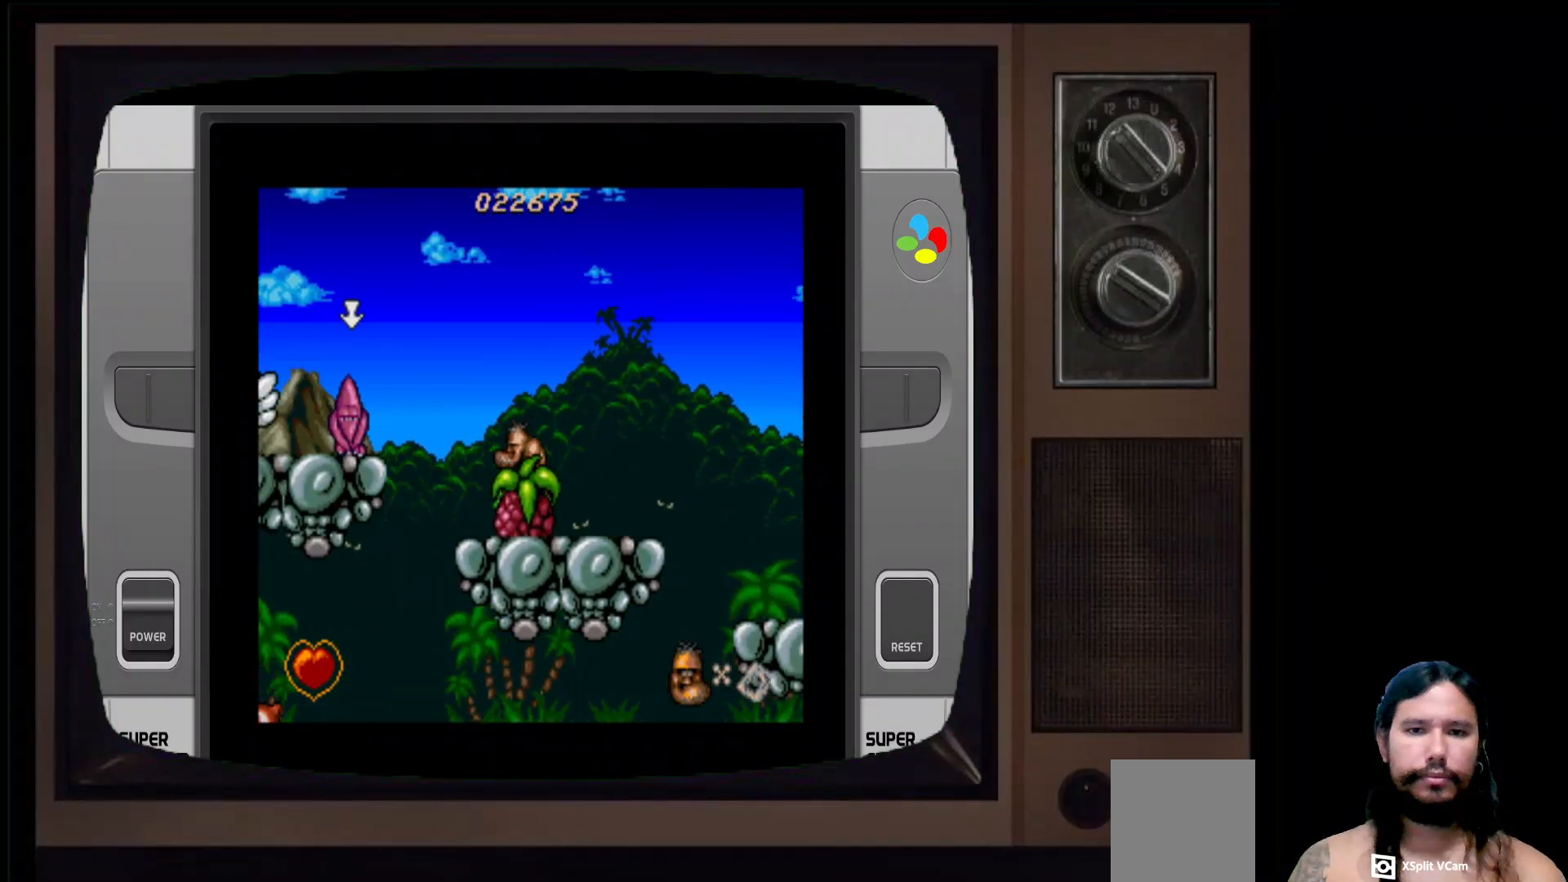
{"buttons": ["X", "DPAD_DOWN"], "left_stick": "center", "right_stick": "center", "events": [[17, "DPAD_RIGHT", "down"], [150, "DPAD_RIGHT", "up"], [267, "DPAD_DOWN", "down"], [400, "X", "down"]]}
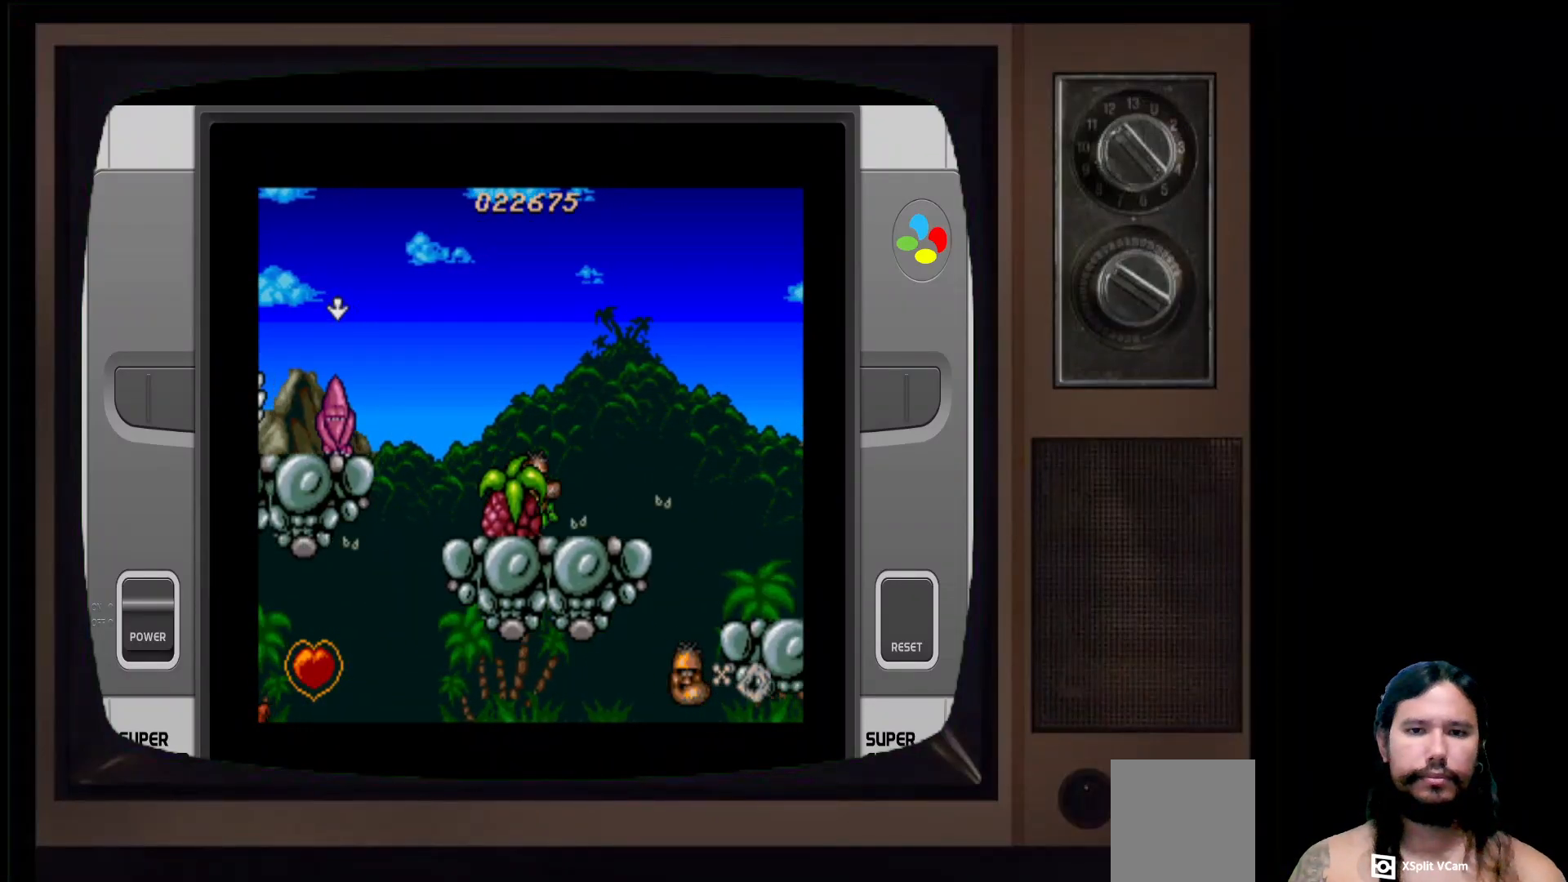
{"buttons": ["DPAD_RIGHT"], "left_stick": "center", "right_stick": "center", "events": [[100, "DPAD_DOWN", "up"], [100, "X", "up"], [317, "DPAD_RIGHT", "down"]]}
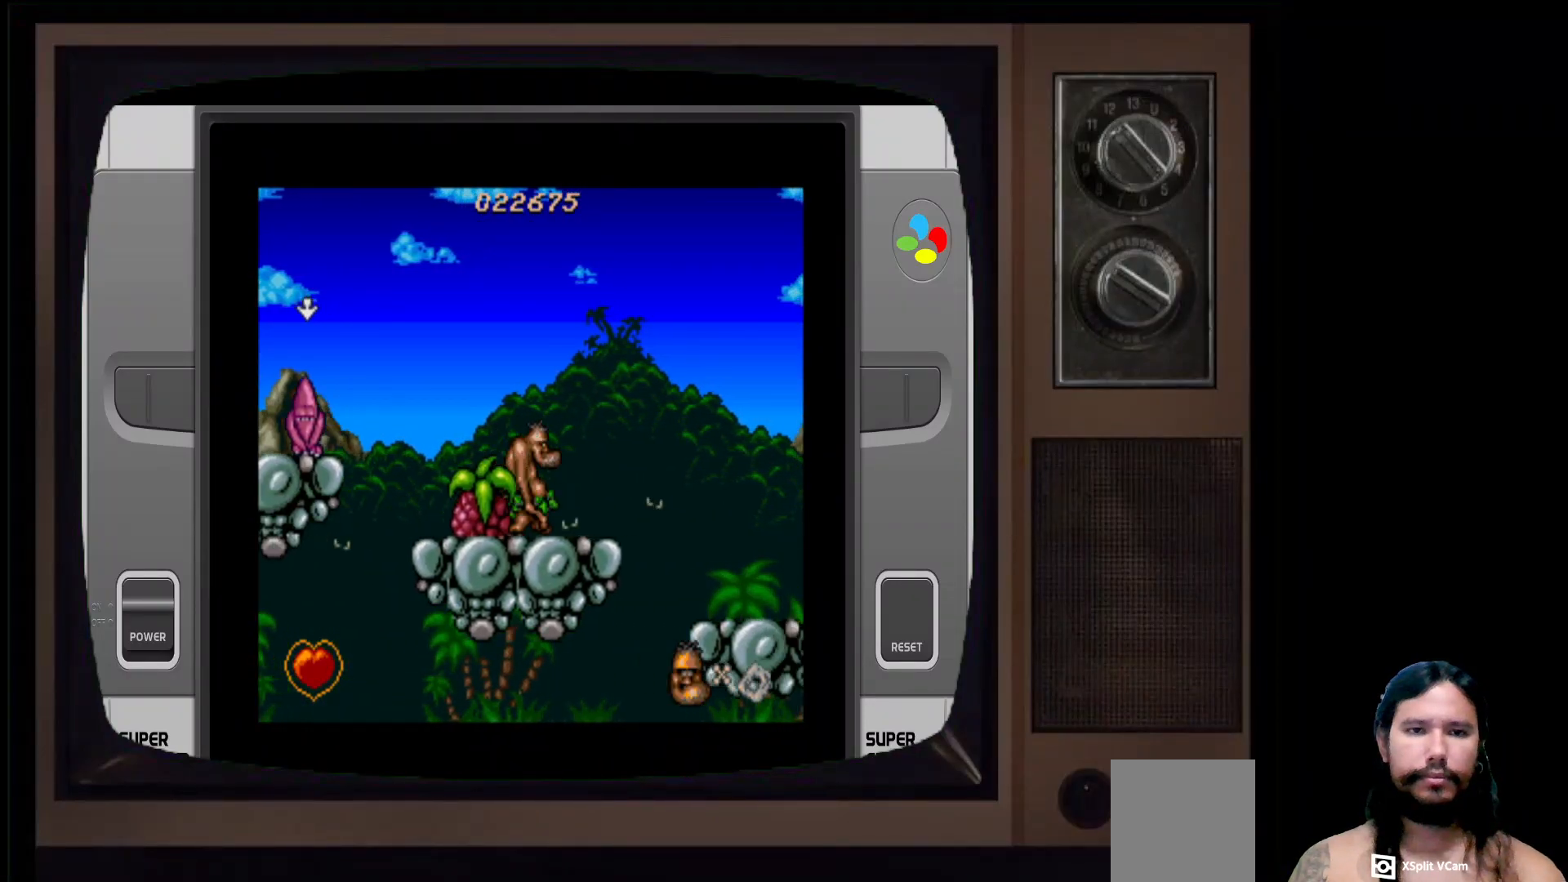
{"buttons": [], "left_stick": "center", "right_stick": "center", "events": [[150, "DPAD_RIGHT", "up"]]}
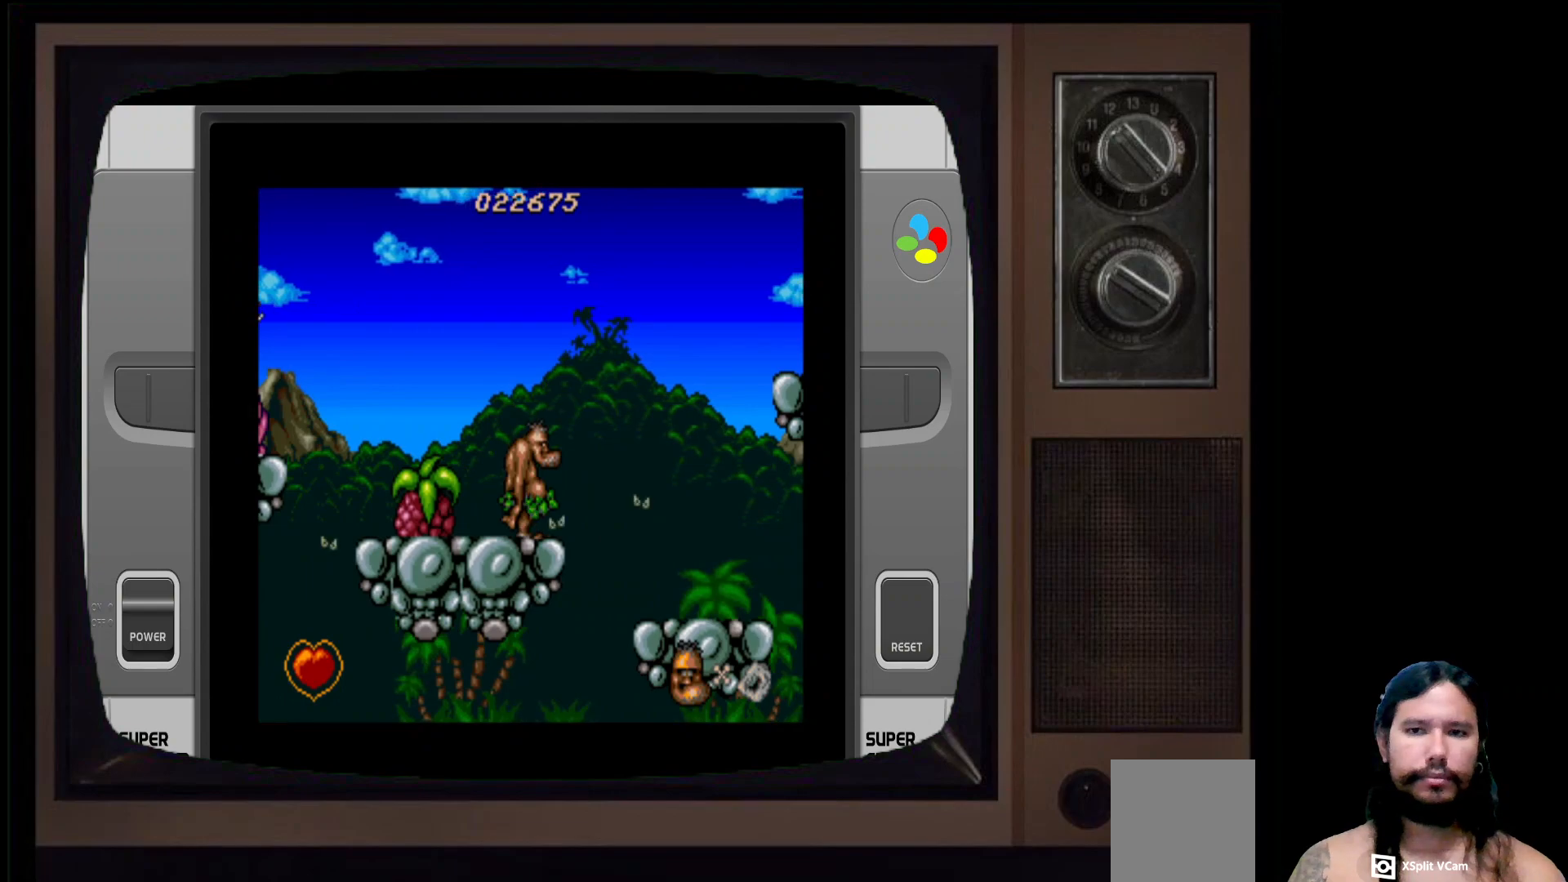
{"buttons": ["DPAD_LEFT"], "left_stick": "center", "right_stick": "center", "events": [[67, "DPAD_LEFT", "down"]]}
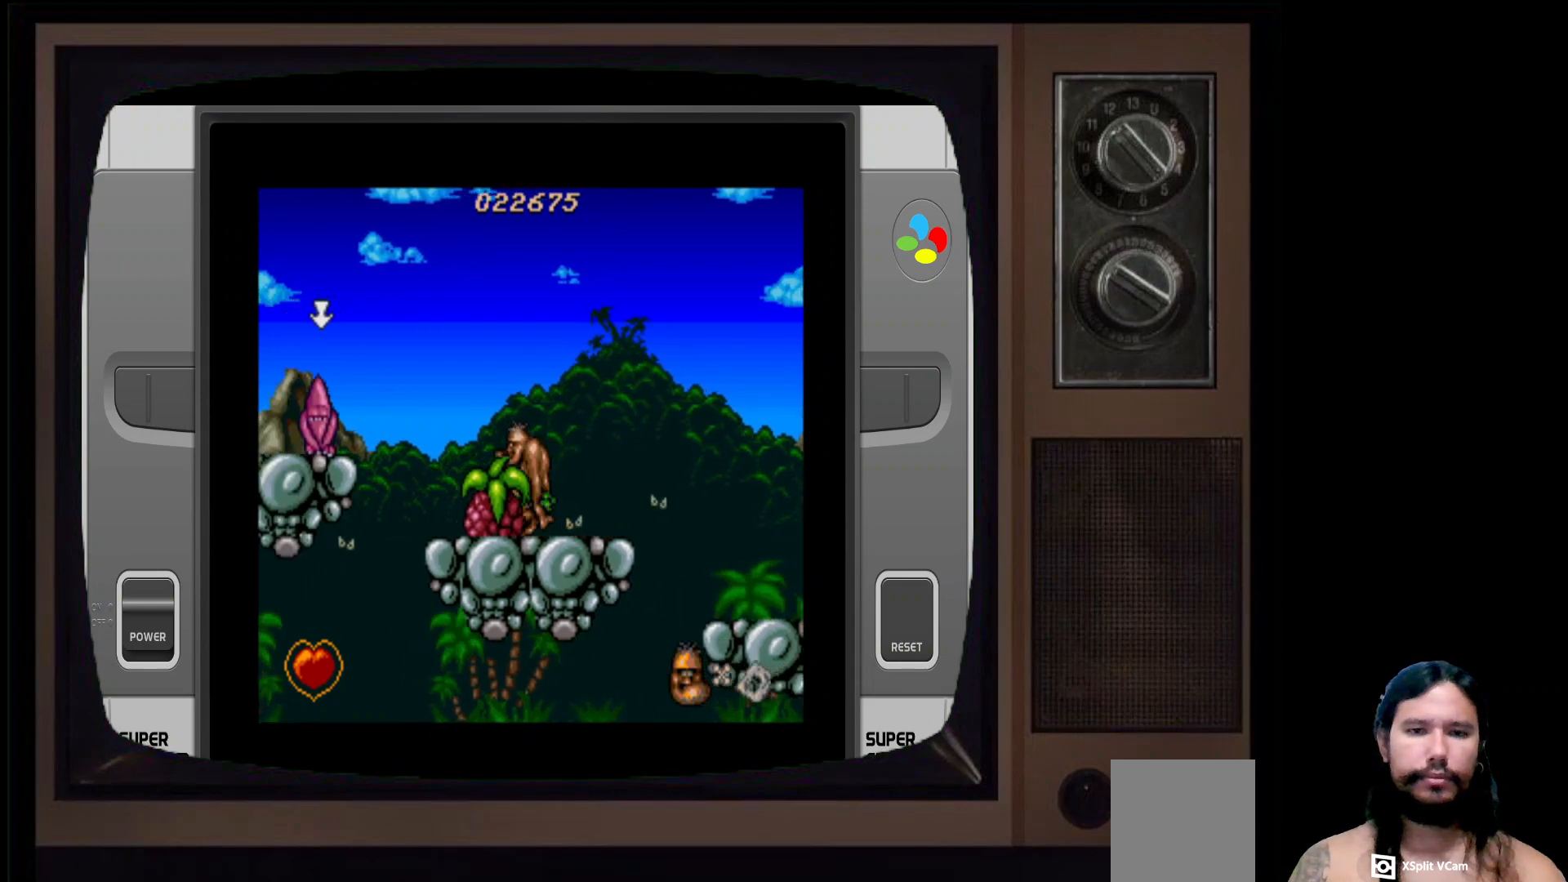
{"buttons": ["A", "DPAD_LEFT"], "left_stick": "center", "right_stick": "center", "events": [[300, "A", "down"]]}
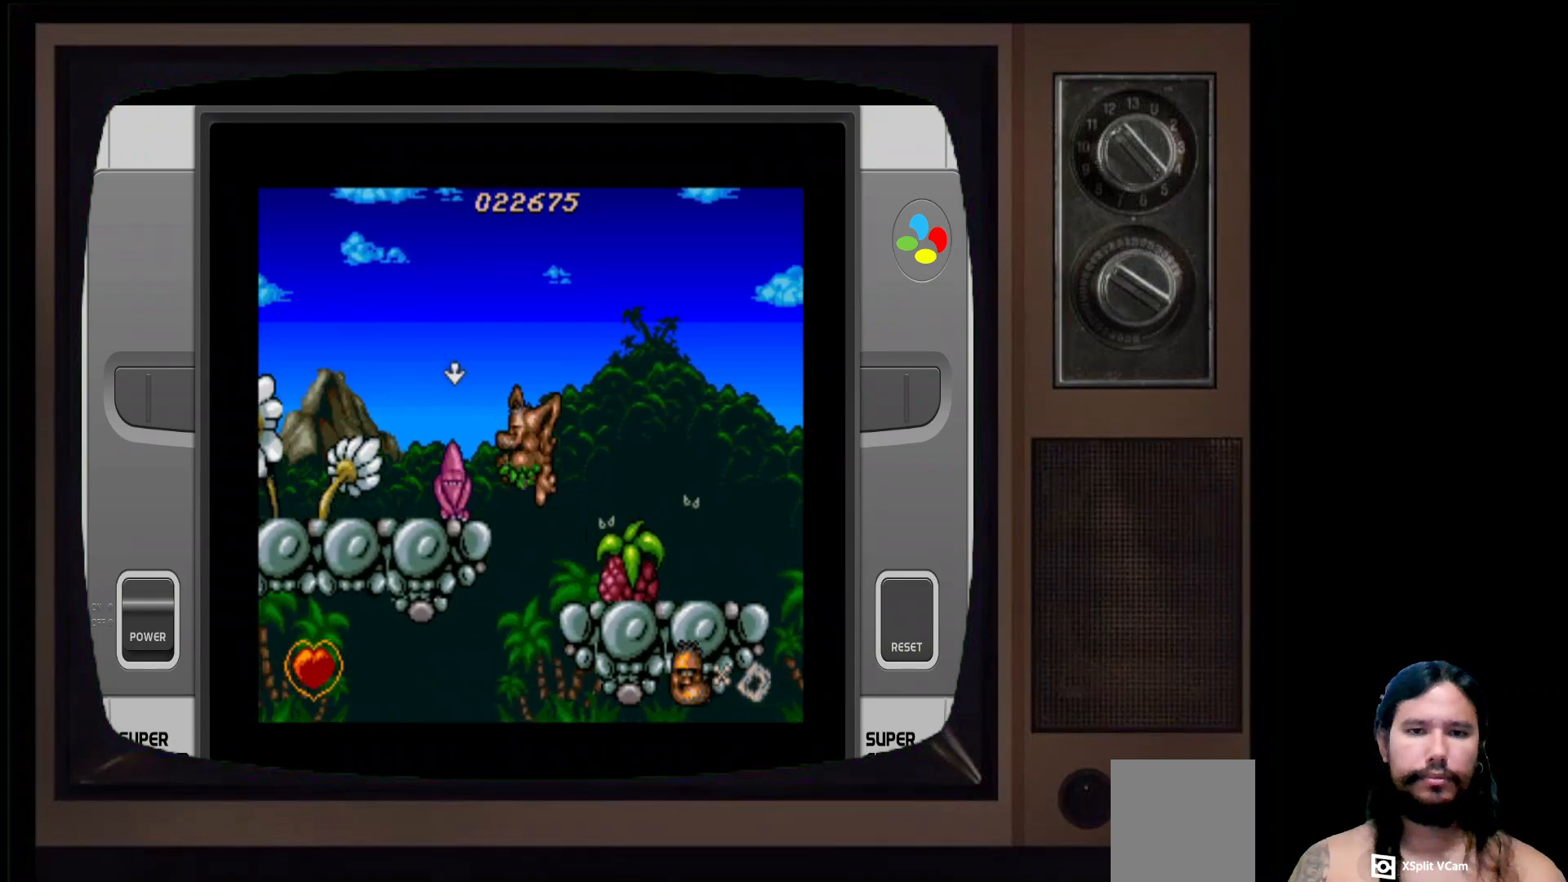
{"buttons": [], "left_stick": "center", "right_stick": "center", "events": [[267, "A", "up"], [350, "DPAD_LEFT", "up"]]}
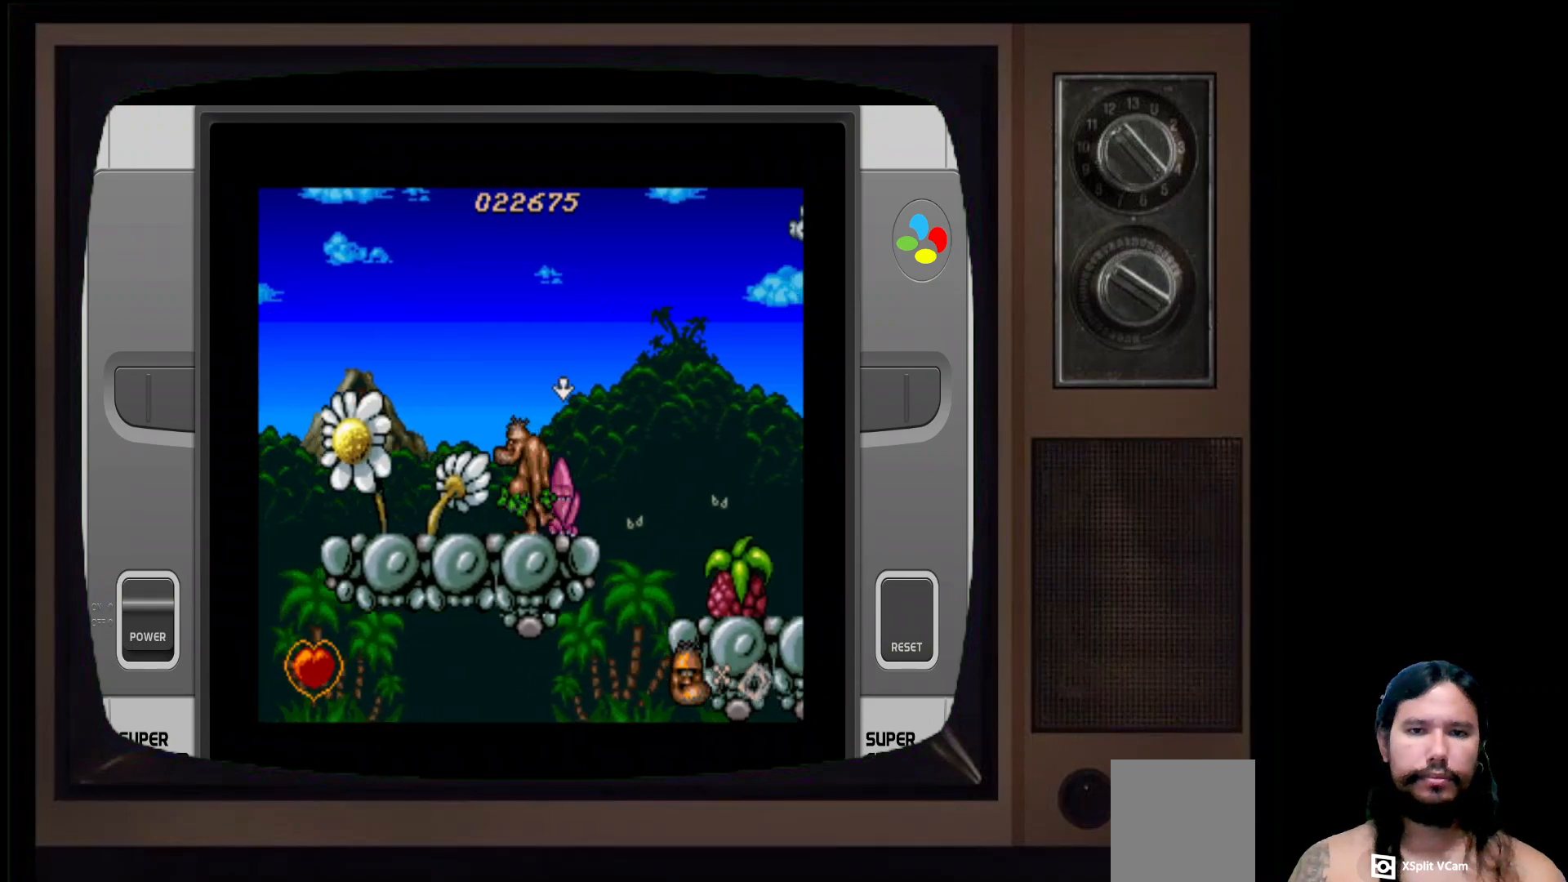
{"buttons": [], "left_stick": "center", "right_stick": "center", "events": [[117, "DPAD_RIGHT", "down"], [233, "X", "down"], [267, "DPAD_RIGHT", "up"], [450, "X", "up"]]}
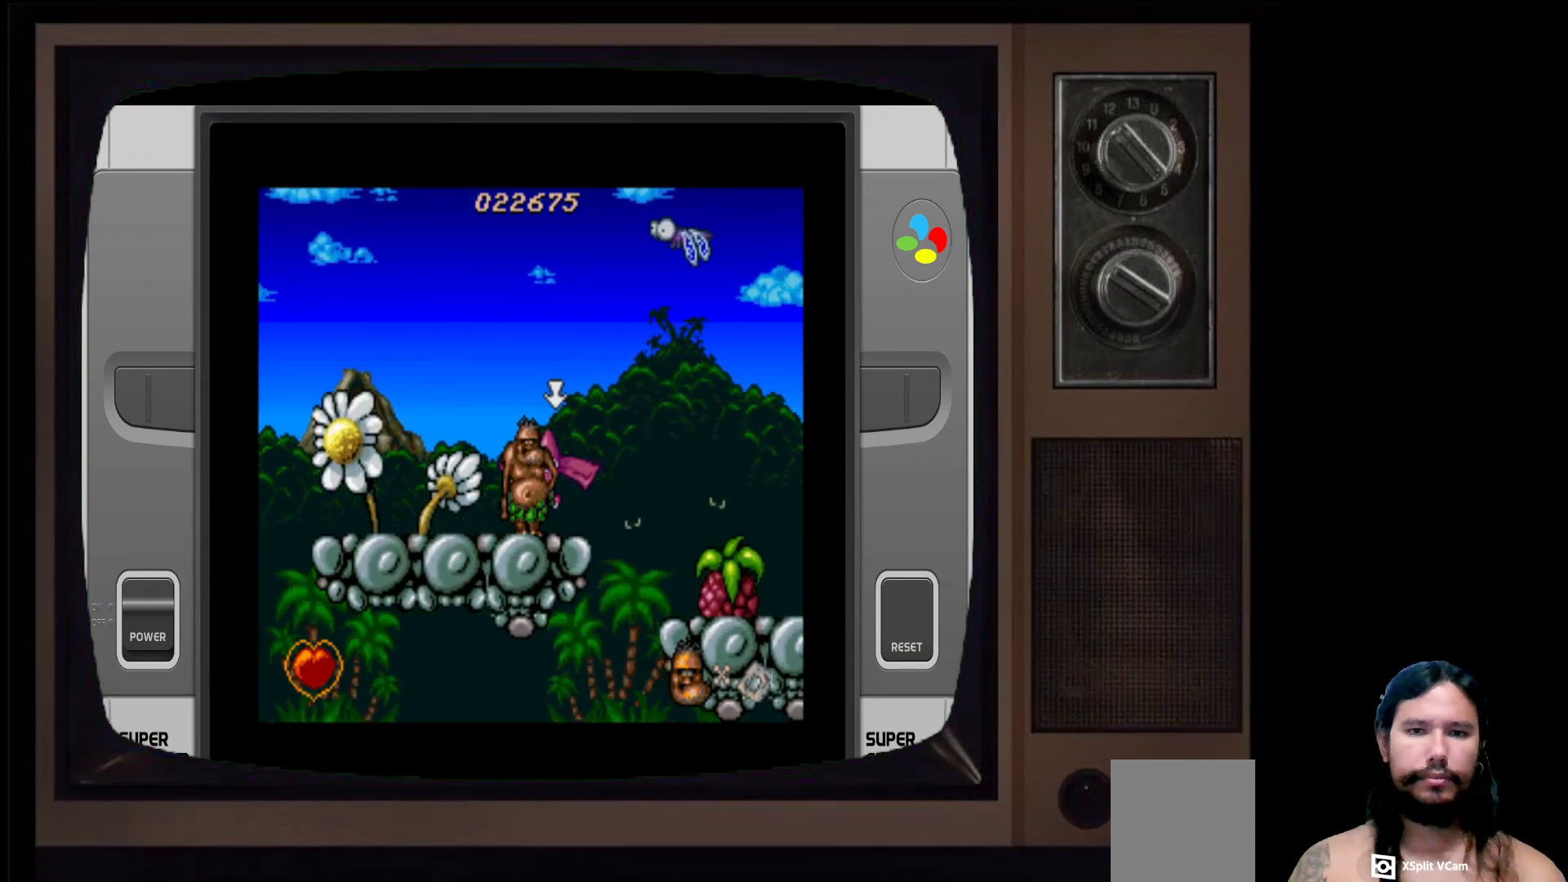
{"buttons": [], "left_stick": "center", "right_stick": "center", "events": []}
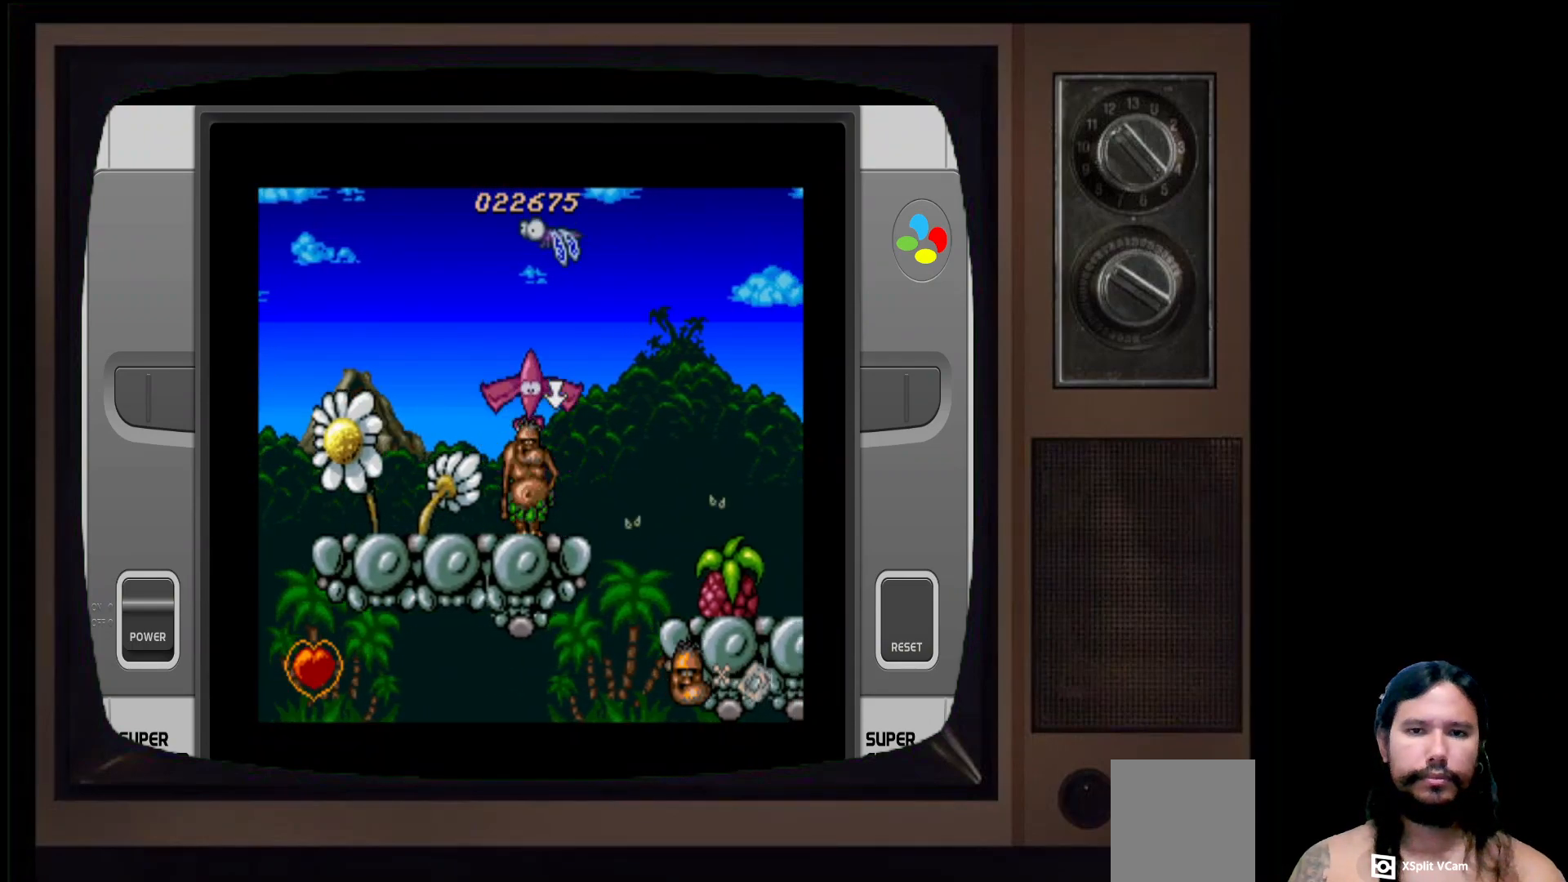
{"buttons": [], "left_stick": "center", "right_stick": "center", "events": []}
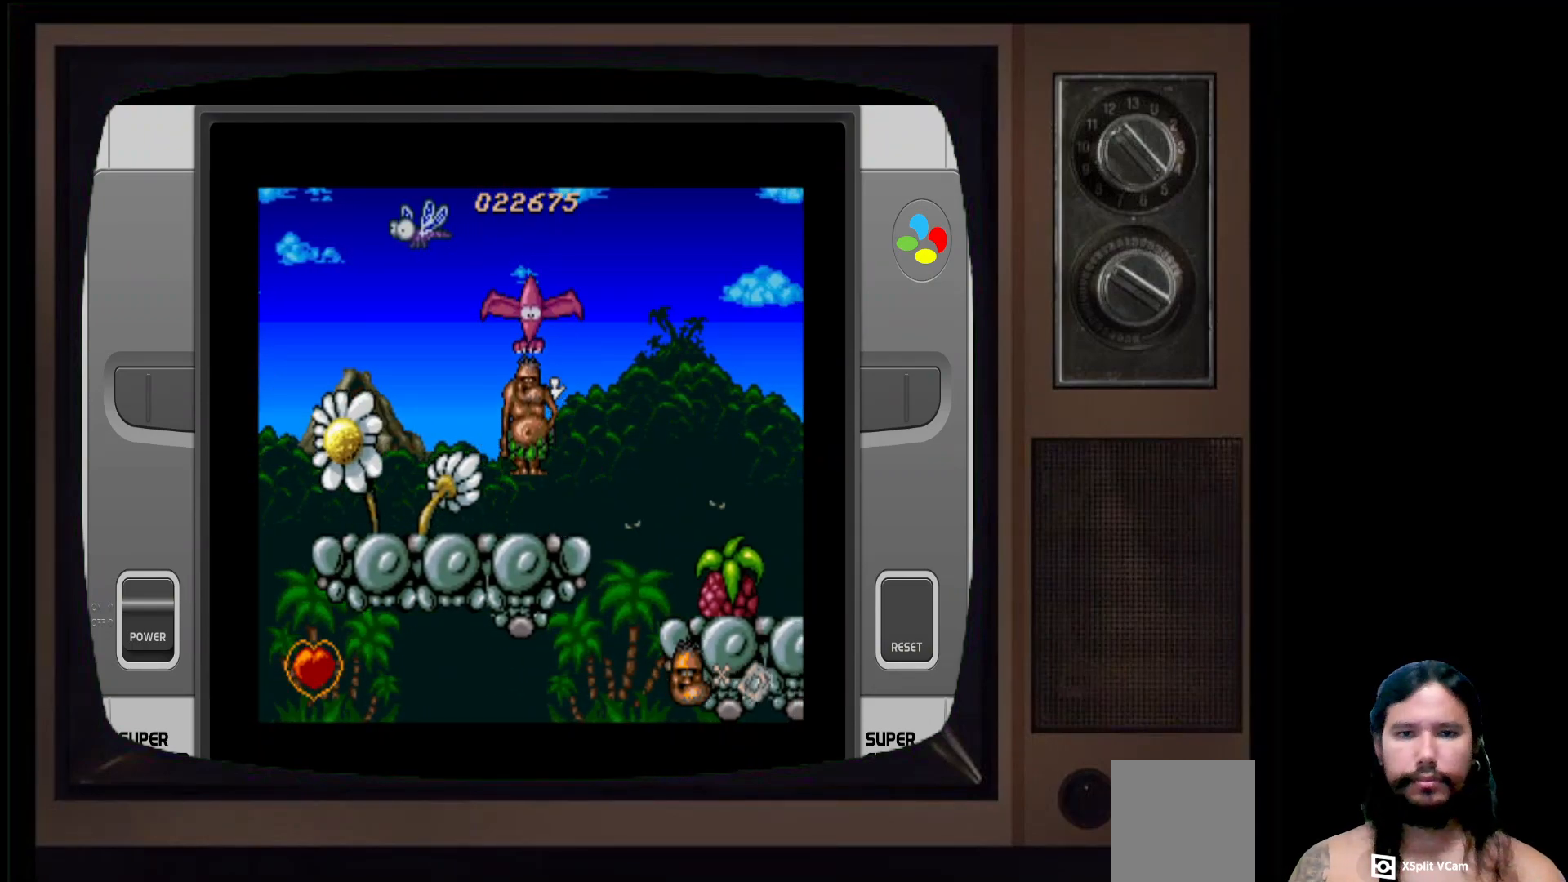
{"buttons": [], "left_stick": "center", "right_stick": "center", "events": []}
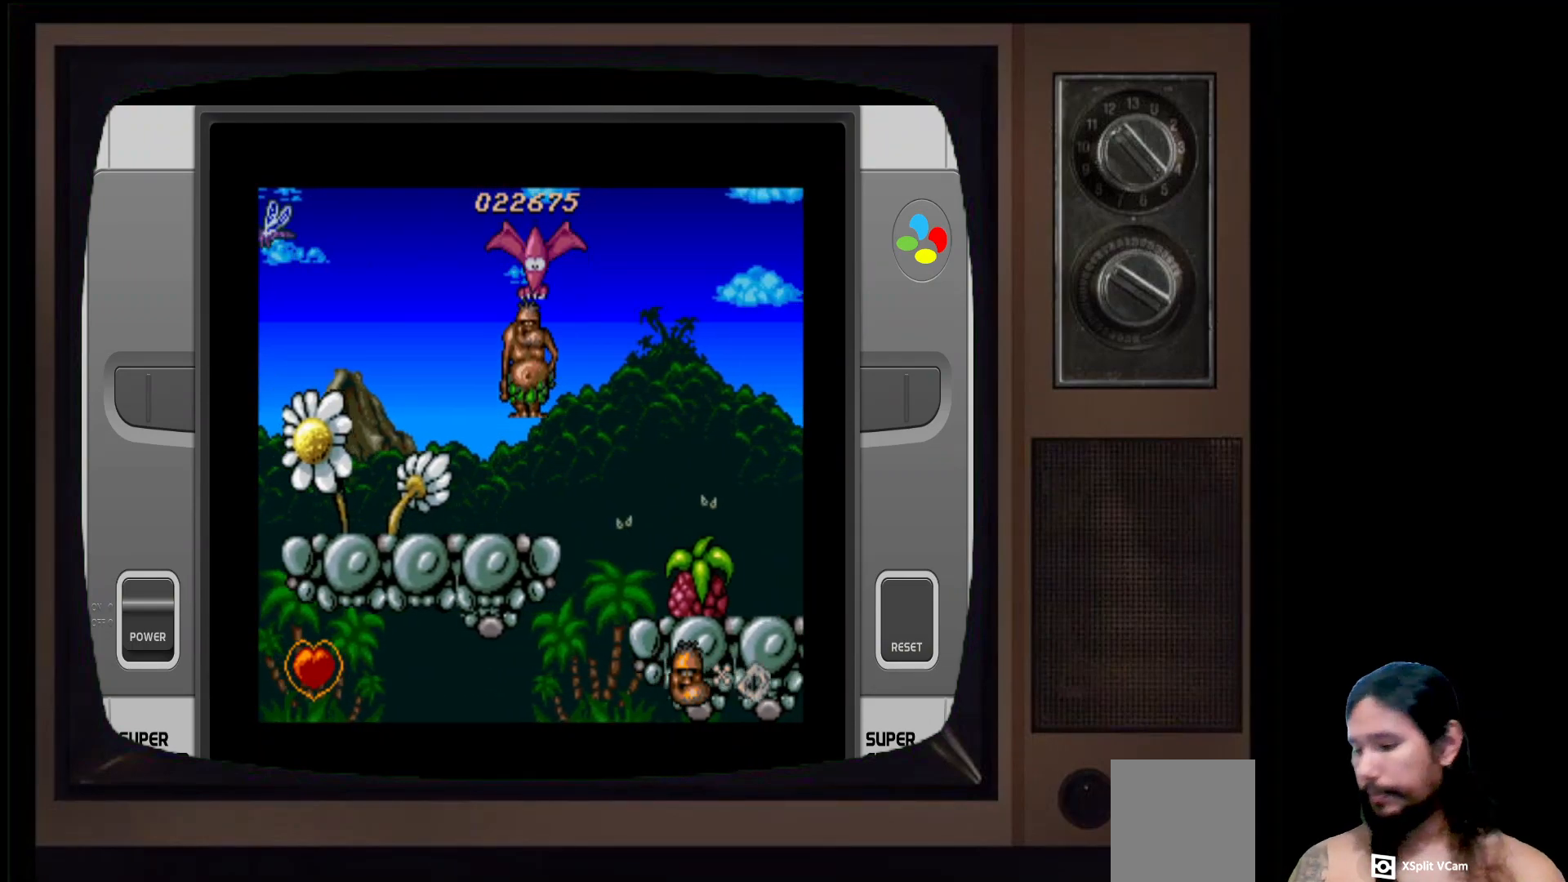
{"buttons": [], "left_stick": "center", "right_stick": "center", "events": []}
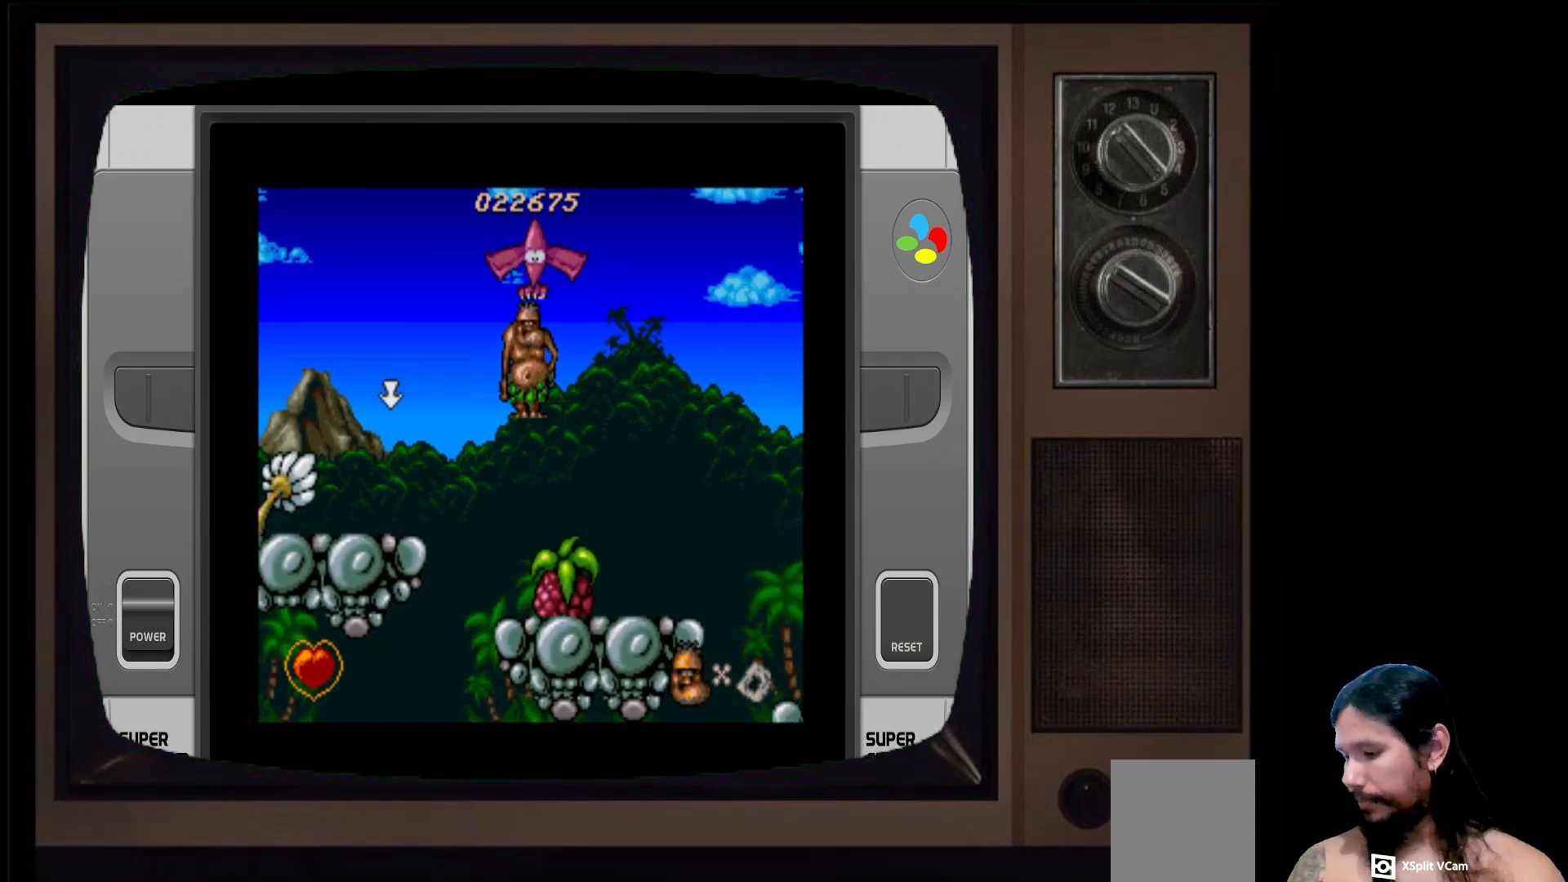
{"buttons": [], "left_stick": "center", "right_stick": "center", "events": []}
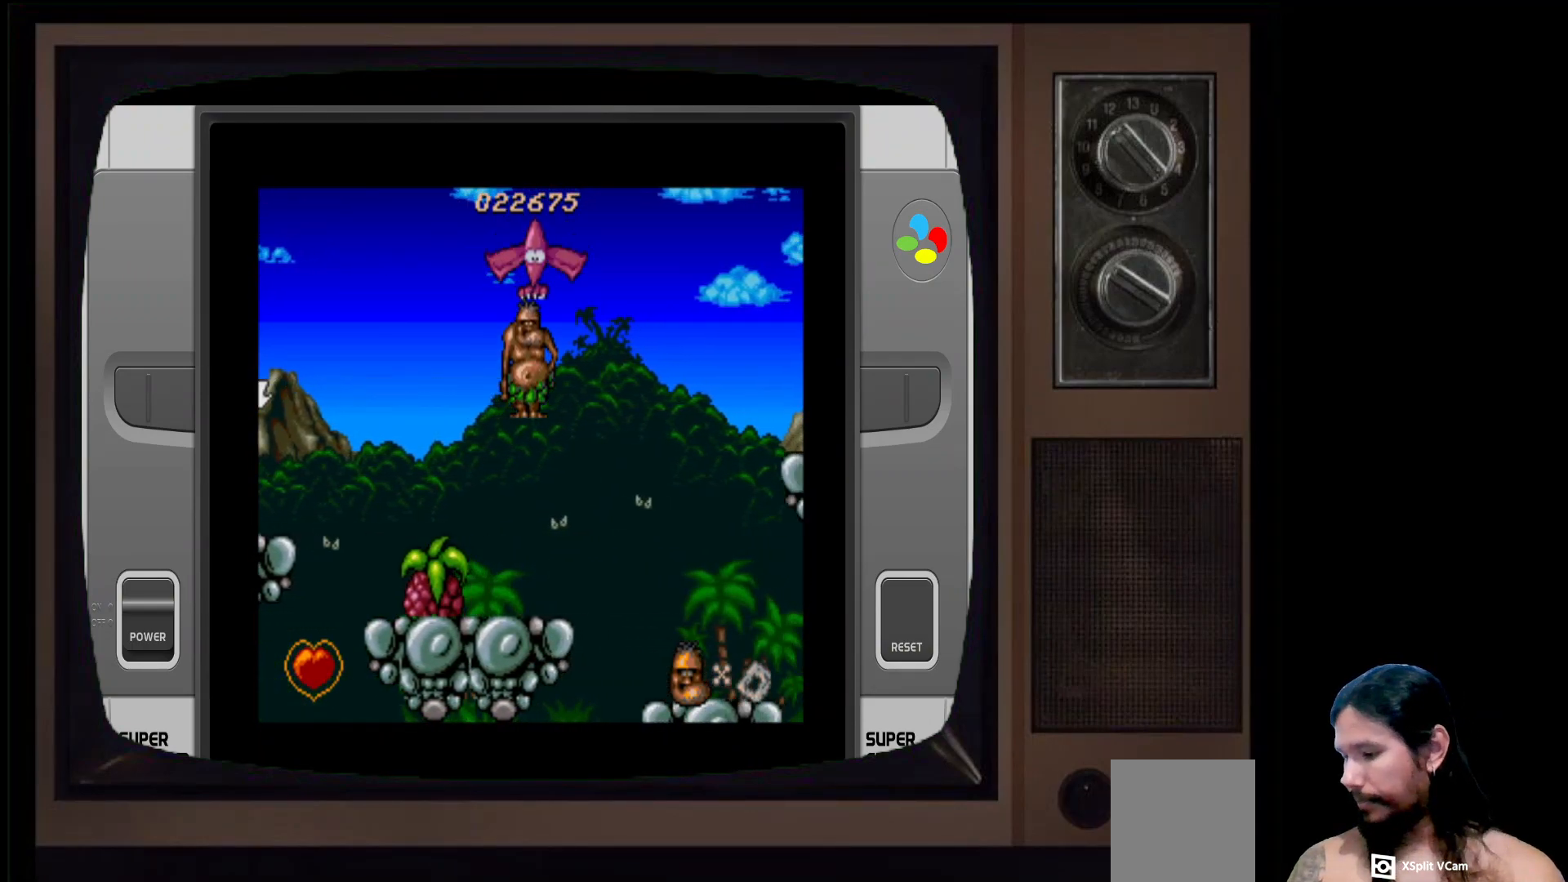
{"buttons": [], "left_stick": "center", "right_stick": "center", "events": []}
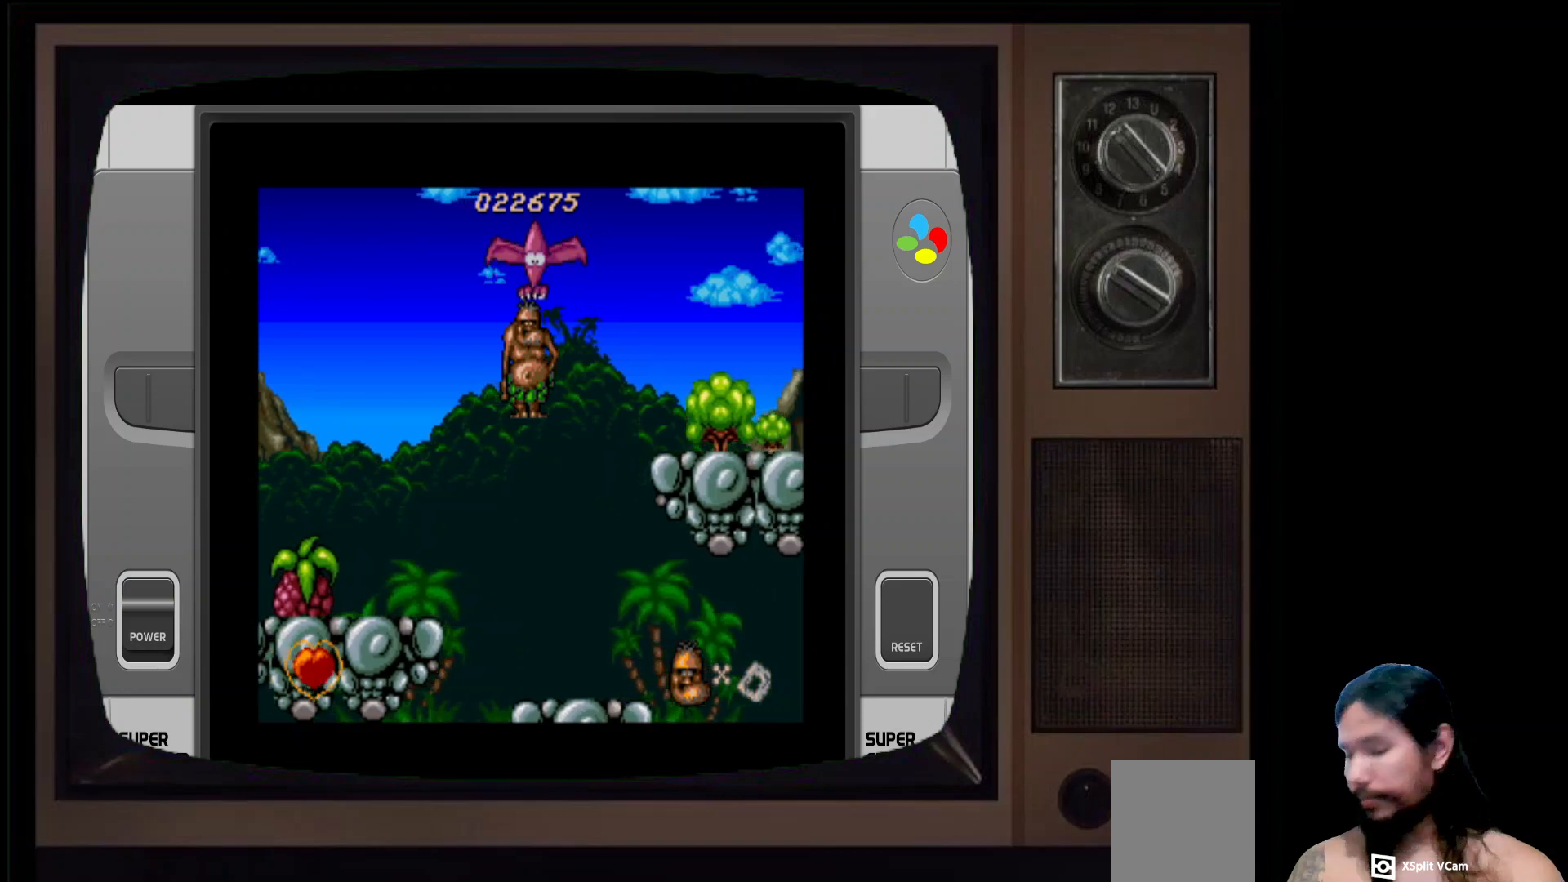
{"buttons": [], "left_stick": "center", "right_stick": "center", "events": []}
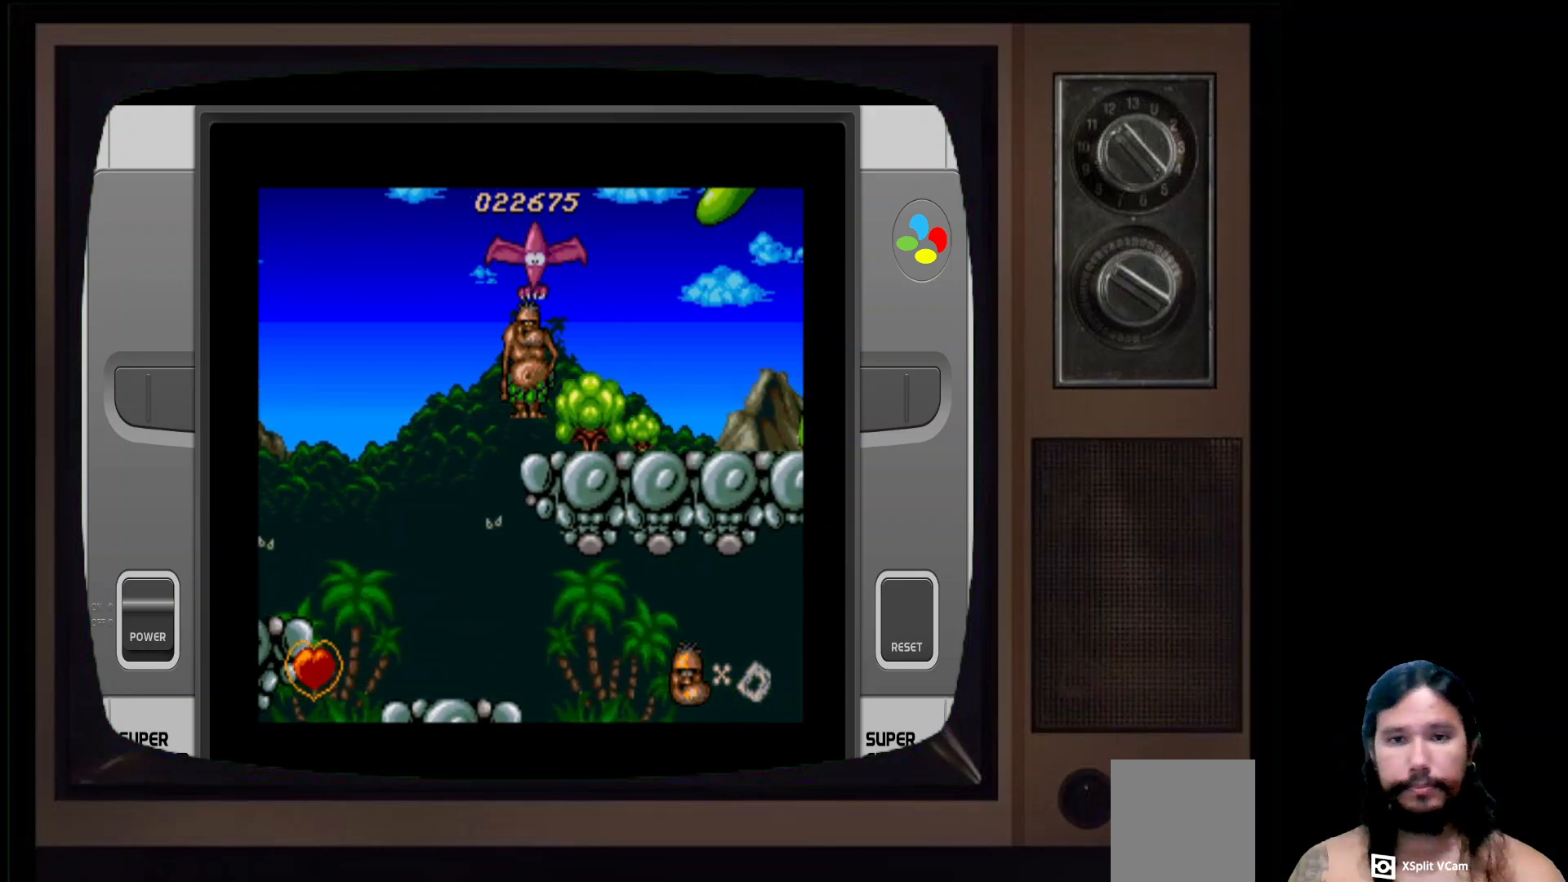
{"buttons": [], "left_stick": "center", "right_stick": "center", "events": []}
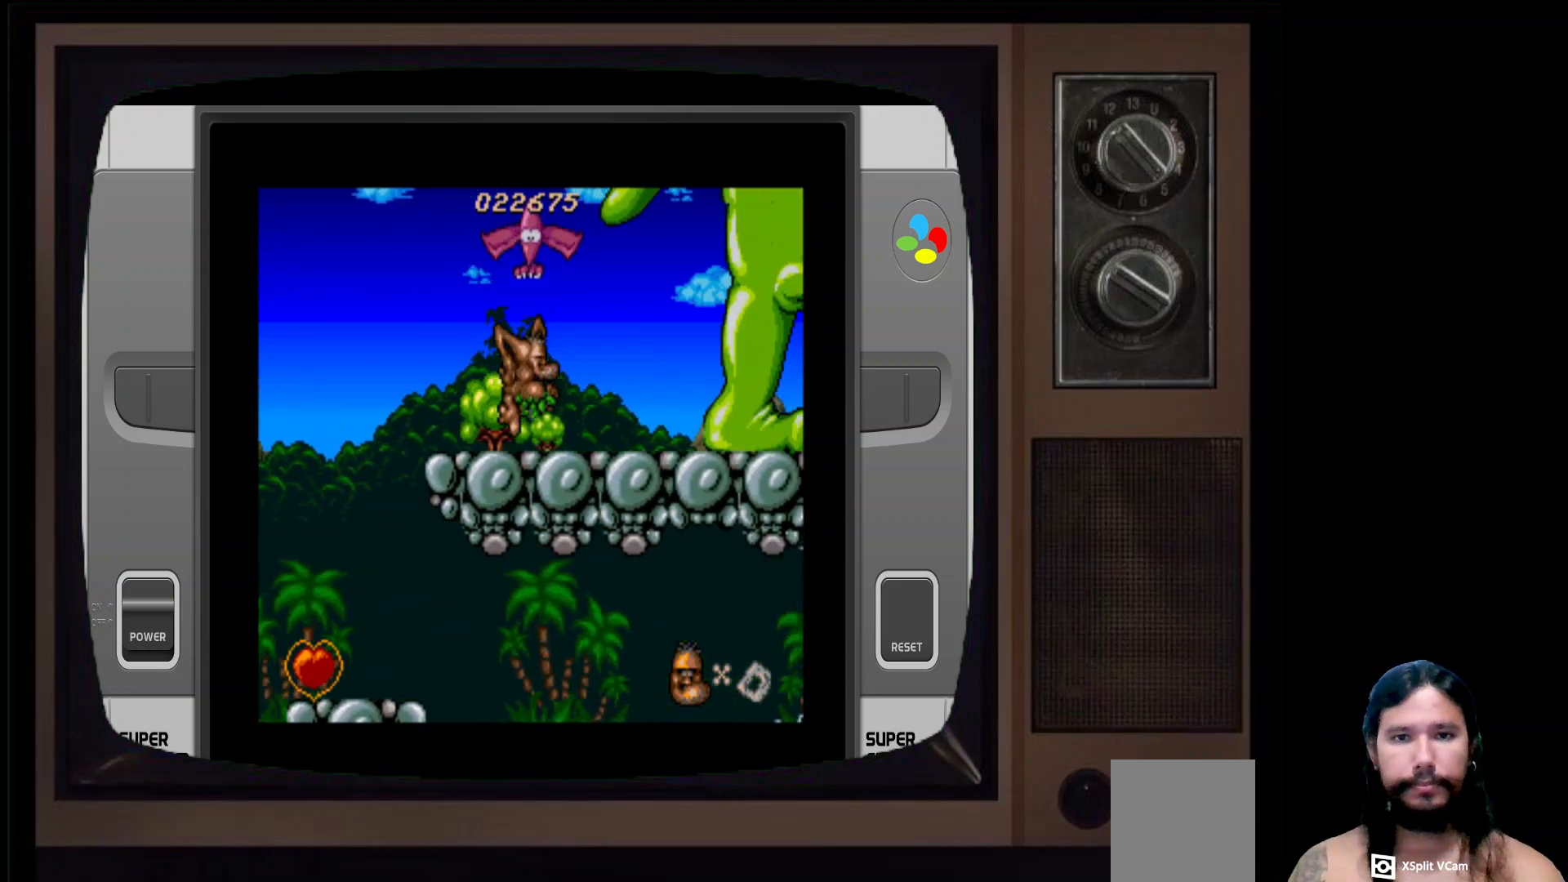
{"buttons": ["DPAD_RIGHT"], "left_stick": "center", "right_stick": "center", "events": [[250, "DPAD_RIGHT", "down"]]}
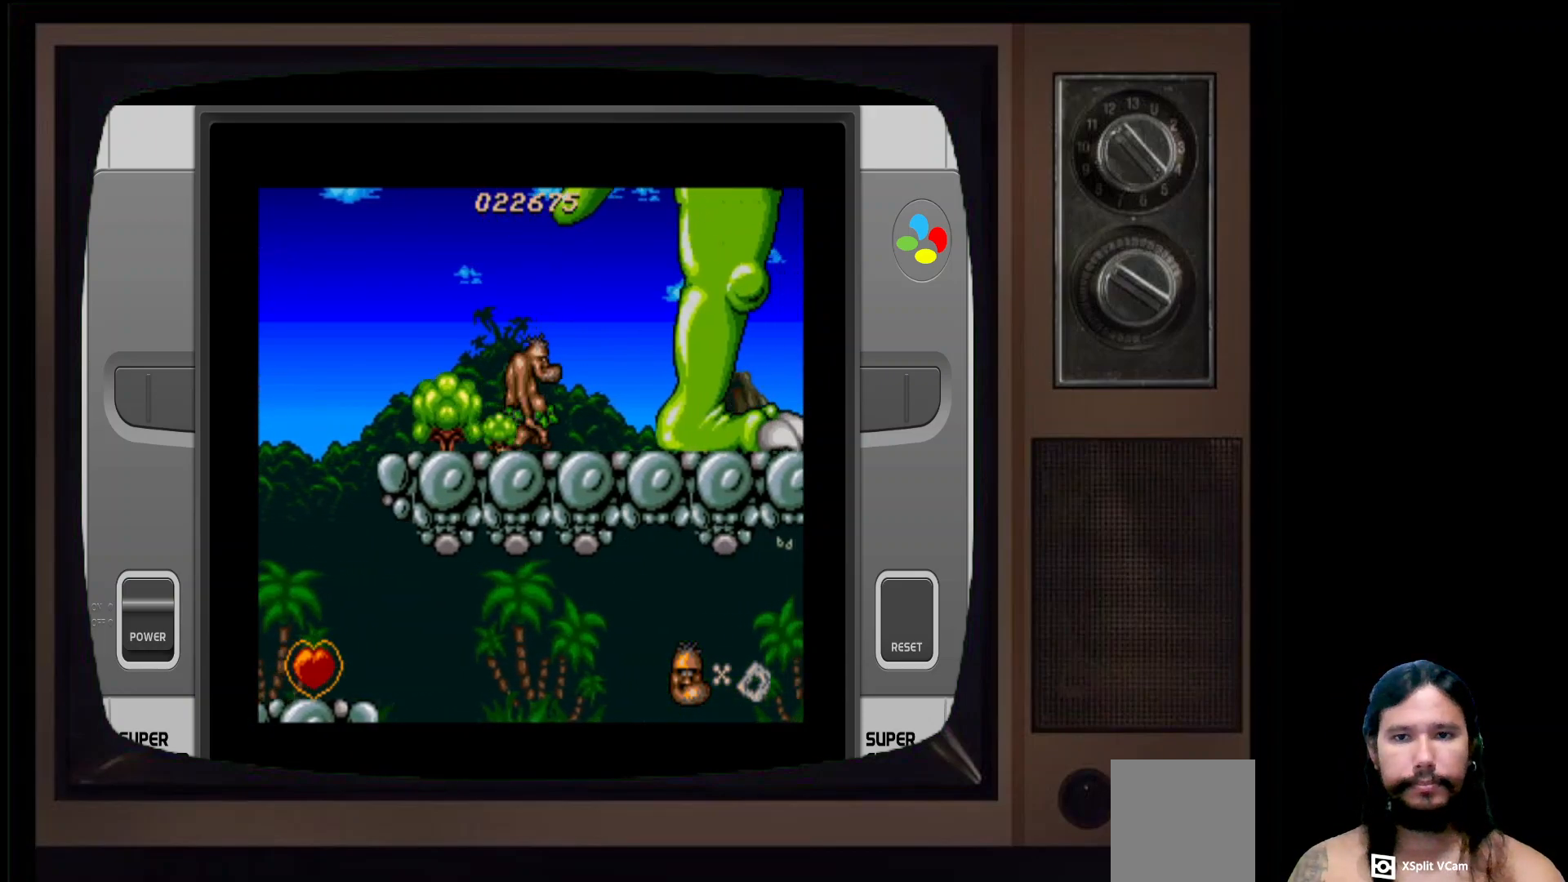
{"buttons": ["X"], "left_stick": "center", "right_stick": "center", "events": [[383, "X", "down"], [450, "DPAD_RIGHT", "up"]]}
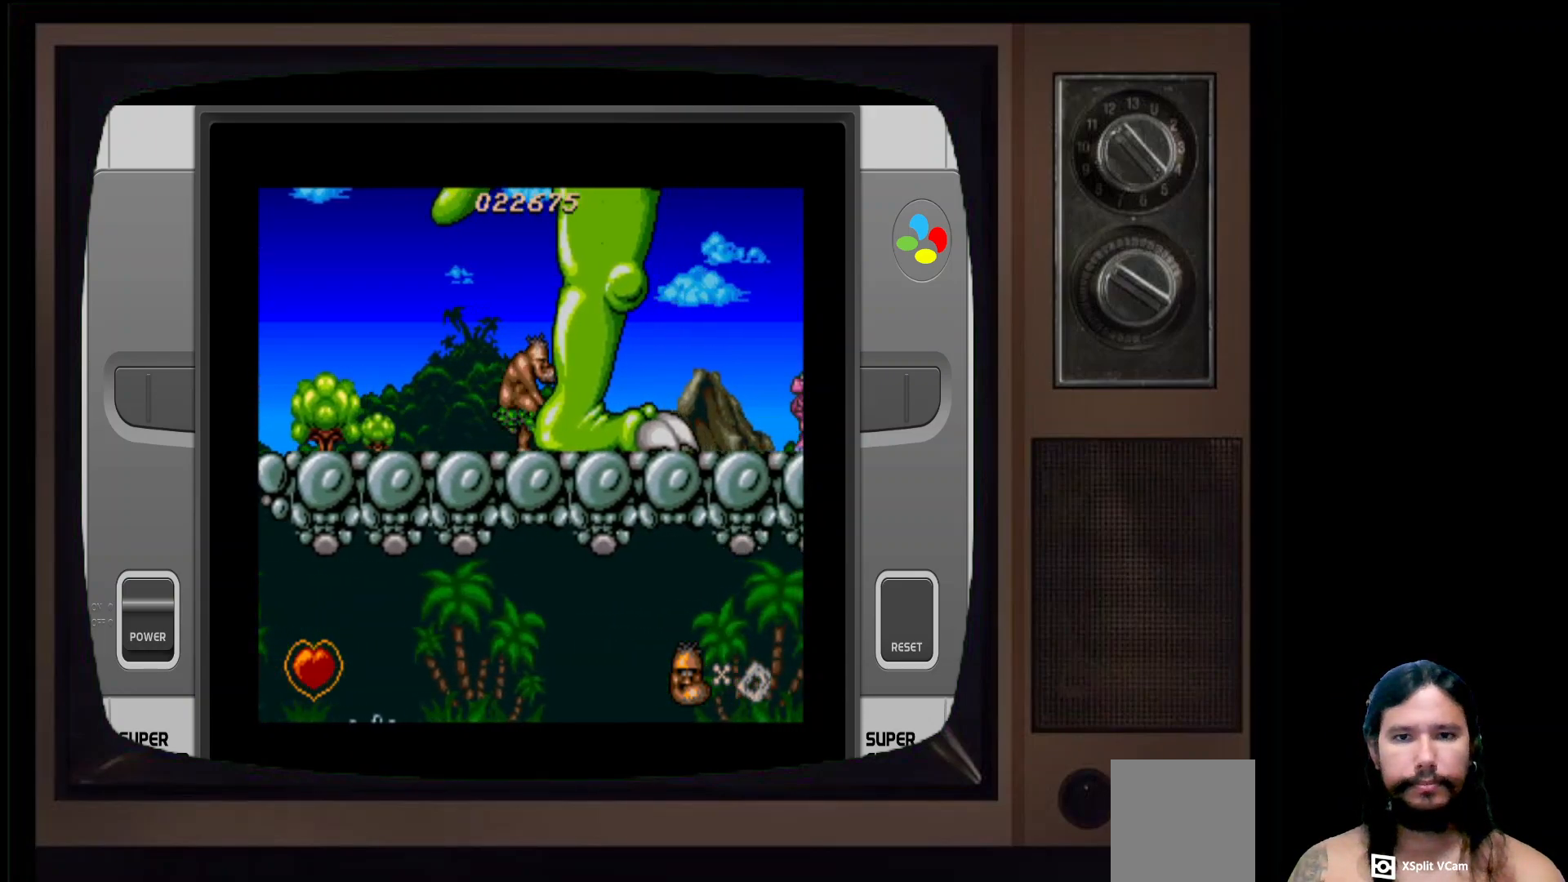
{"buttons": [], "left_stick": "center", "right_stick": "center", "events": [[83, "X", "up"], [133, "DPAD_RIGHT", "down"], [333, "X", "down"], [367, "DPAD_RIGHT", "up"], [500, "X", "up"]]}
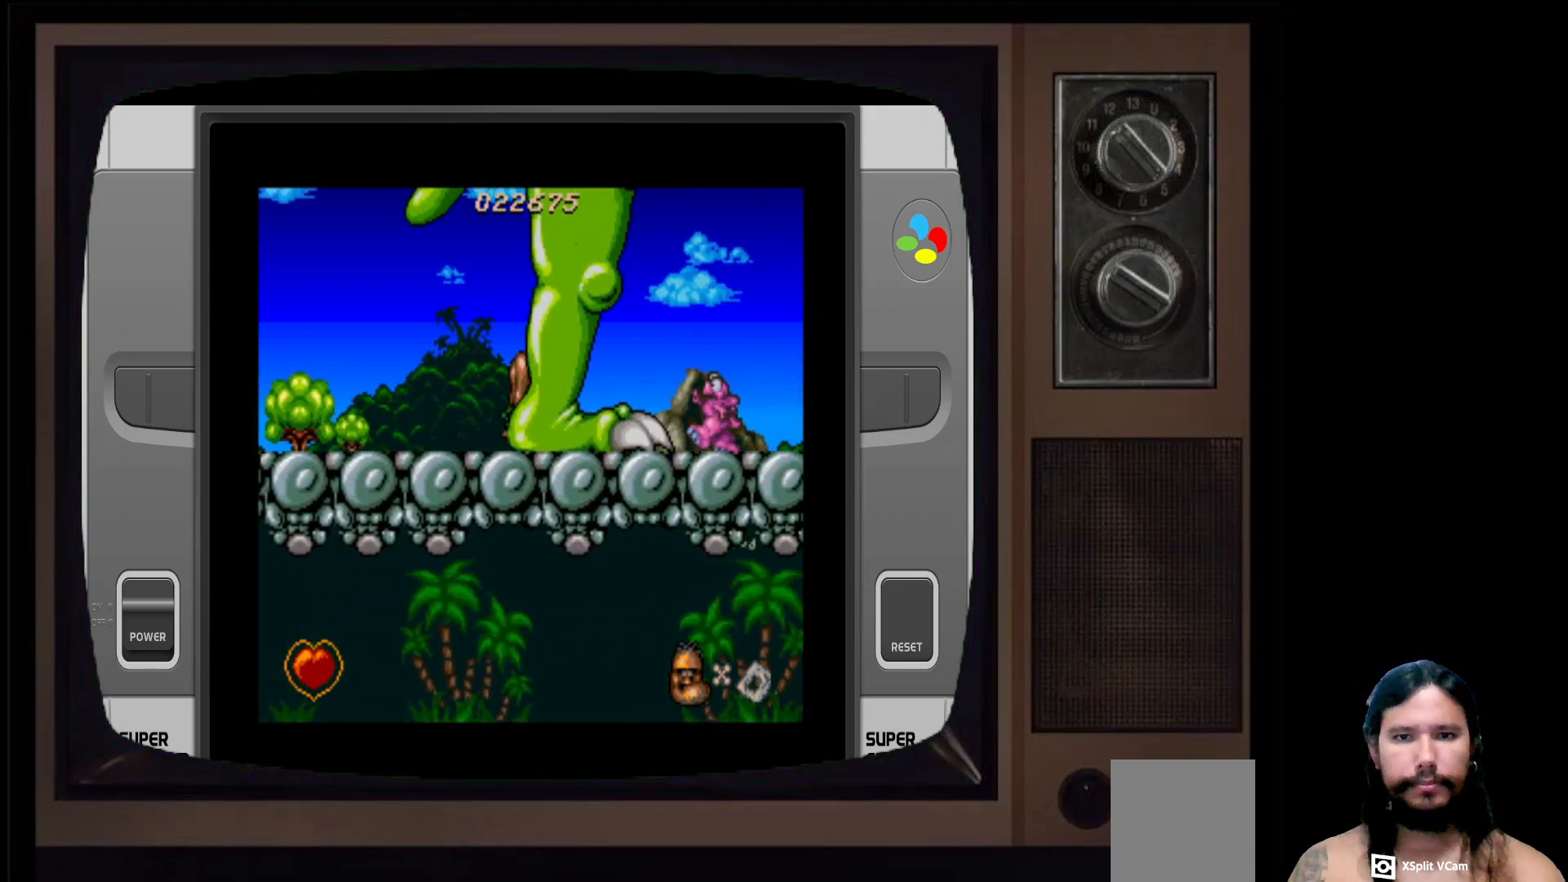
{"buttons": ["DPAD_RIGHT"], "left_stick": "center", "right_stick": "center", "events": [[50, "DPAD_RIGHT", "down"]]}
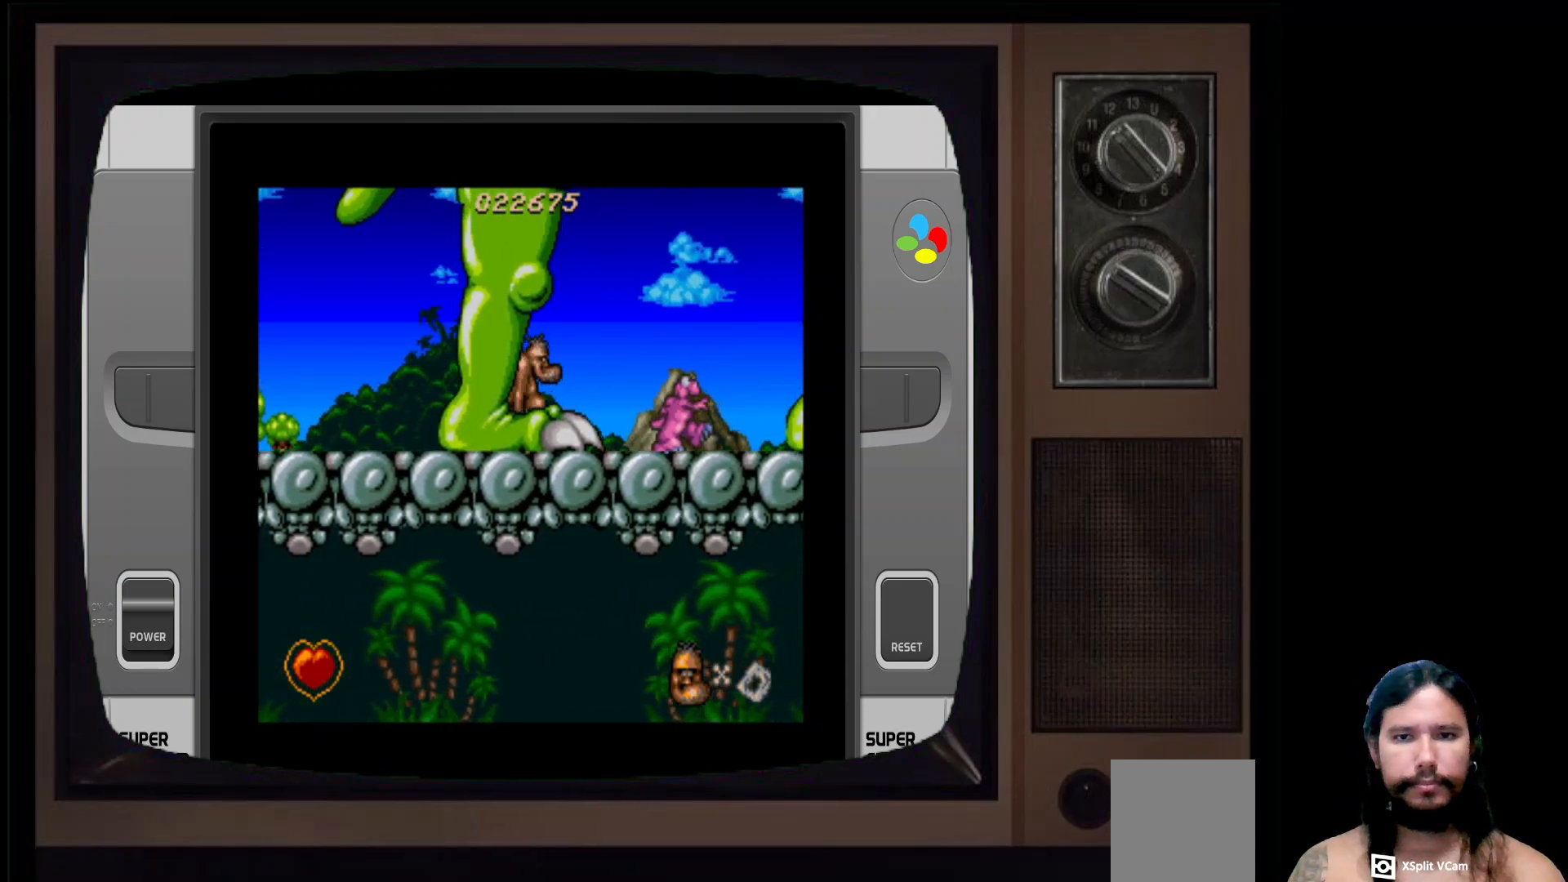
{"buttons": ["X"], "left_stick": "center", "right_stick": "center", "events": [[383, "X", "down"], [400, "DPAD_RIGHT", "up"]]}
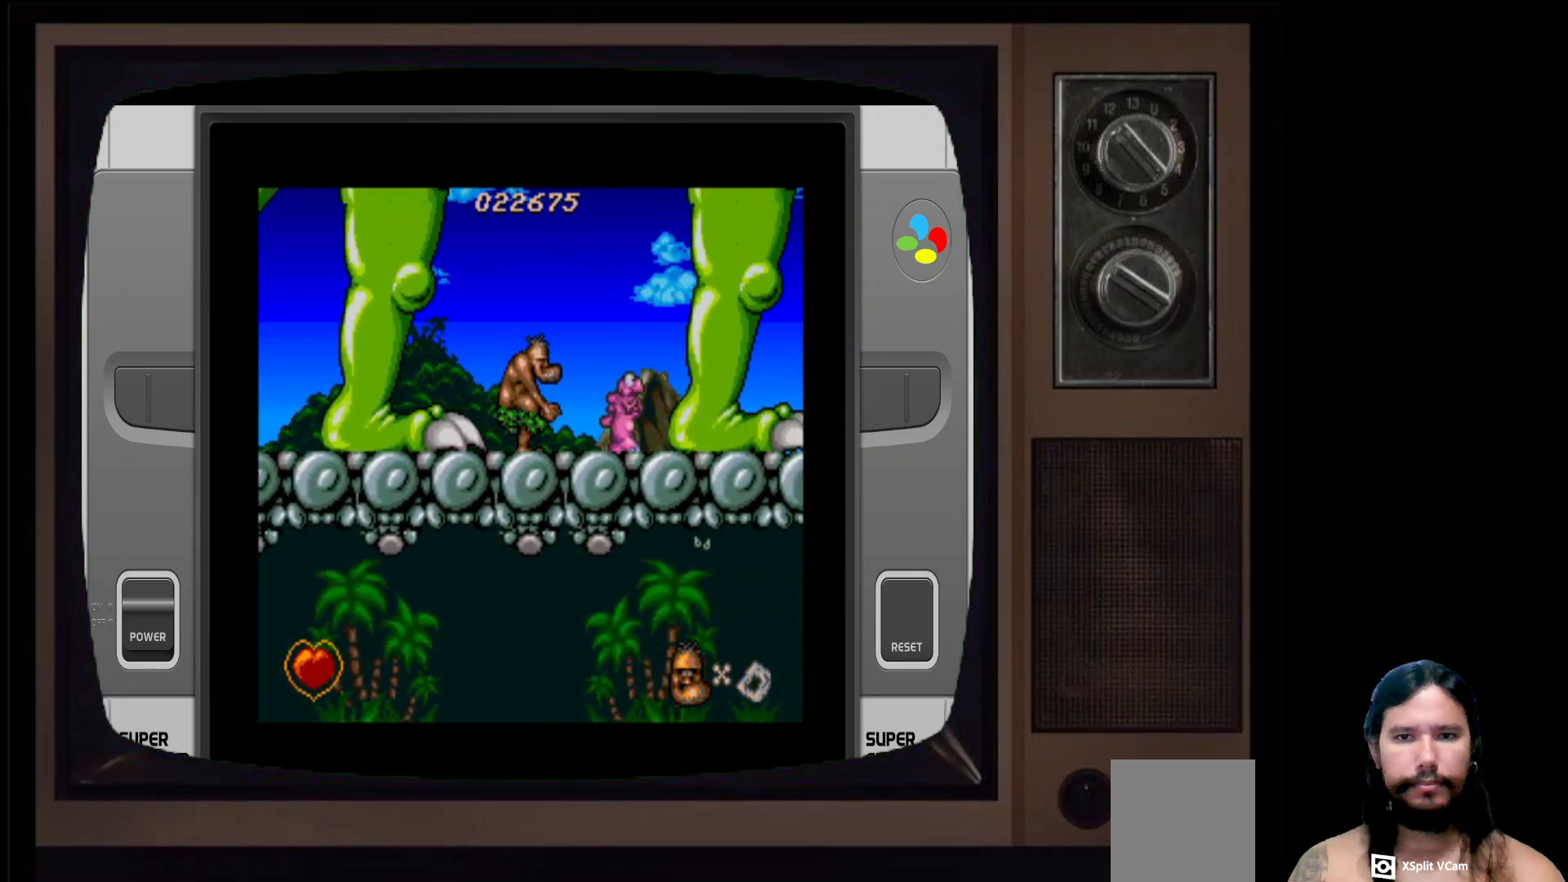
{"buttons": ["X"], "left_stick": "center", "right_stick": "center", "events": [[67, "X", "up"], [283, "DPAD_RIGHT", "down"], [433, "DPAD_RIGHT", "up"], [467, "X", "down"]]}
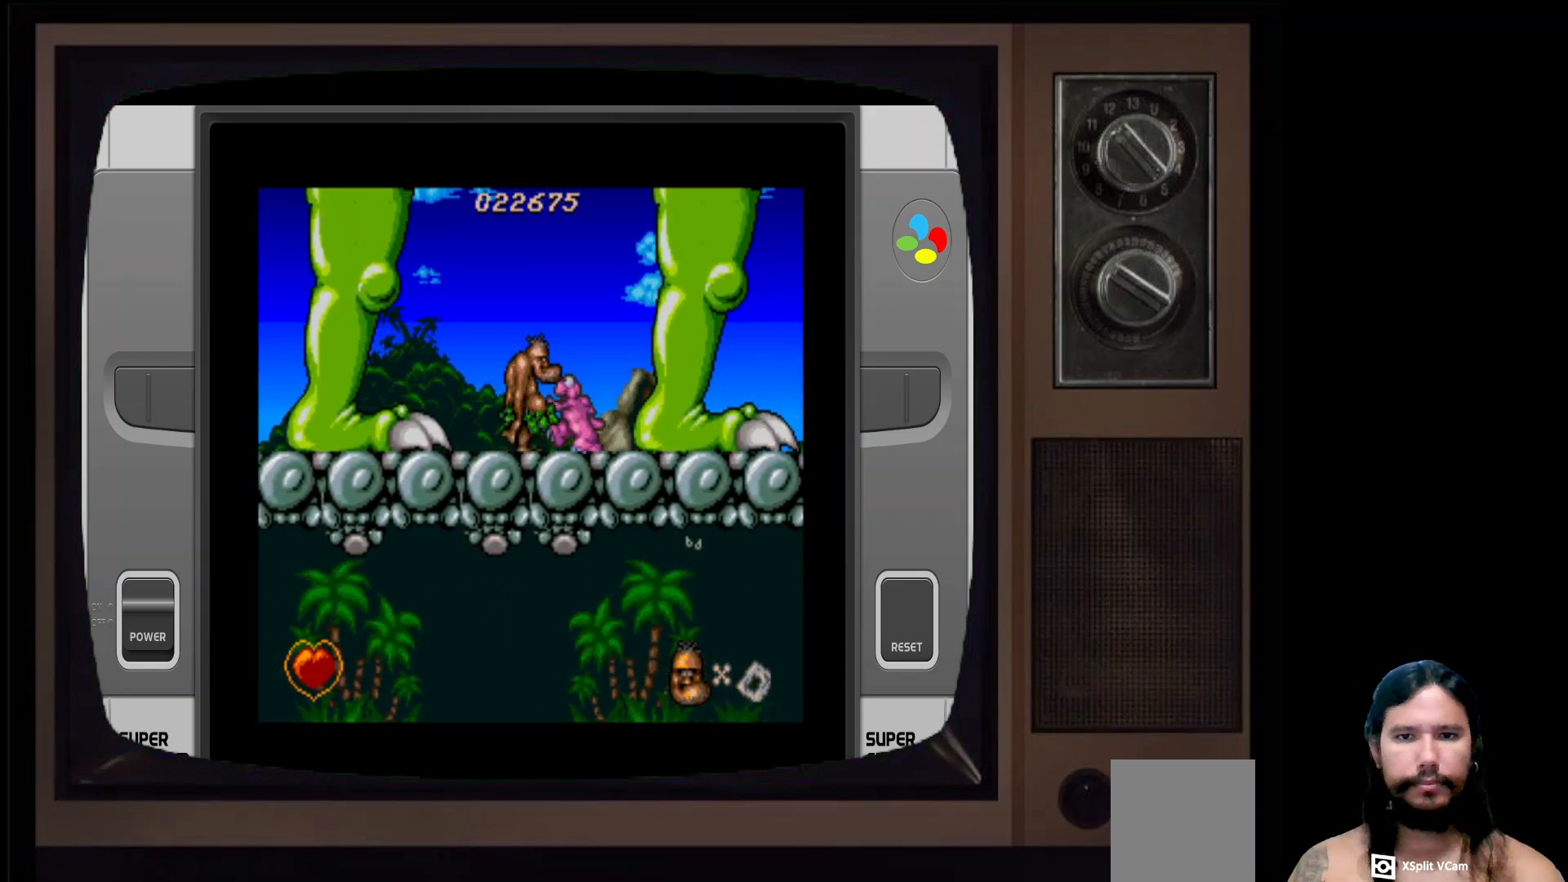
{"buttons": ["X", "DPAD_RIGHT"], "left_stick": "center", "right_stick": "center", "events": [[100, "X", "up"], [400, "DPAD_RIGHT", "down"], [400, "X", "down"]]}